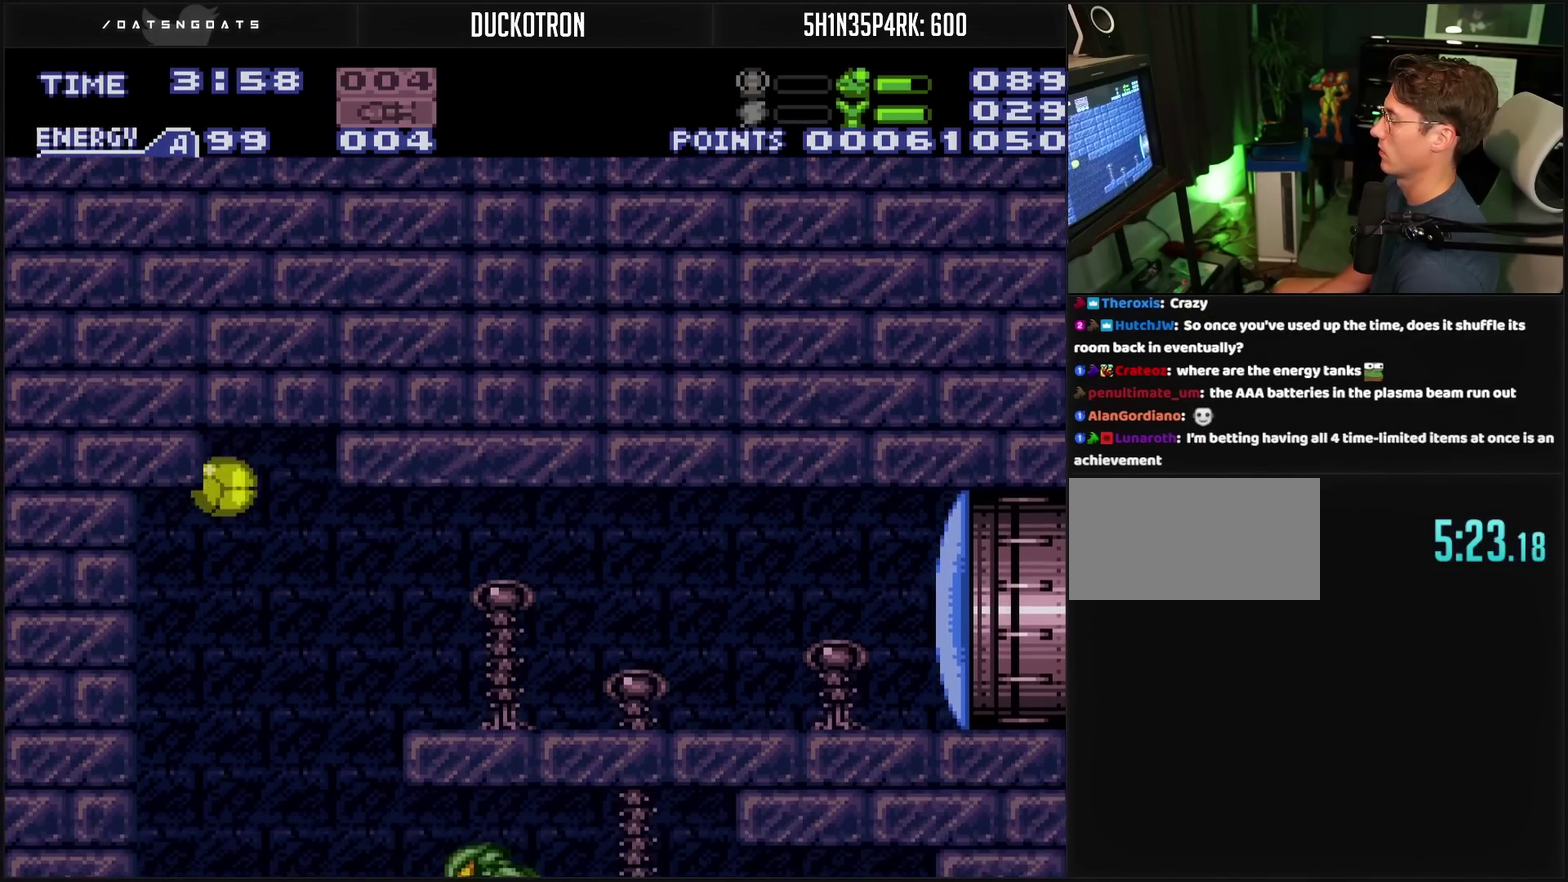
Gameplay with a controller (PlayStation layout); each line is a JSON object with the inputs held at the frame after it. "events" lists button and stick changes between this image and that frame as [ms after this image, input, new state], when the widget could be followed in between. Not read: L2 L3 R2 R3.
{"buttons": ["CROSS", "L1"], "events": [[67, "CROSS", "down"], [117, "DPAD_UP", "down"], [183, "DPAD_UP", "up"], [333, "L1", "down"]]}
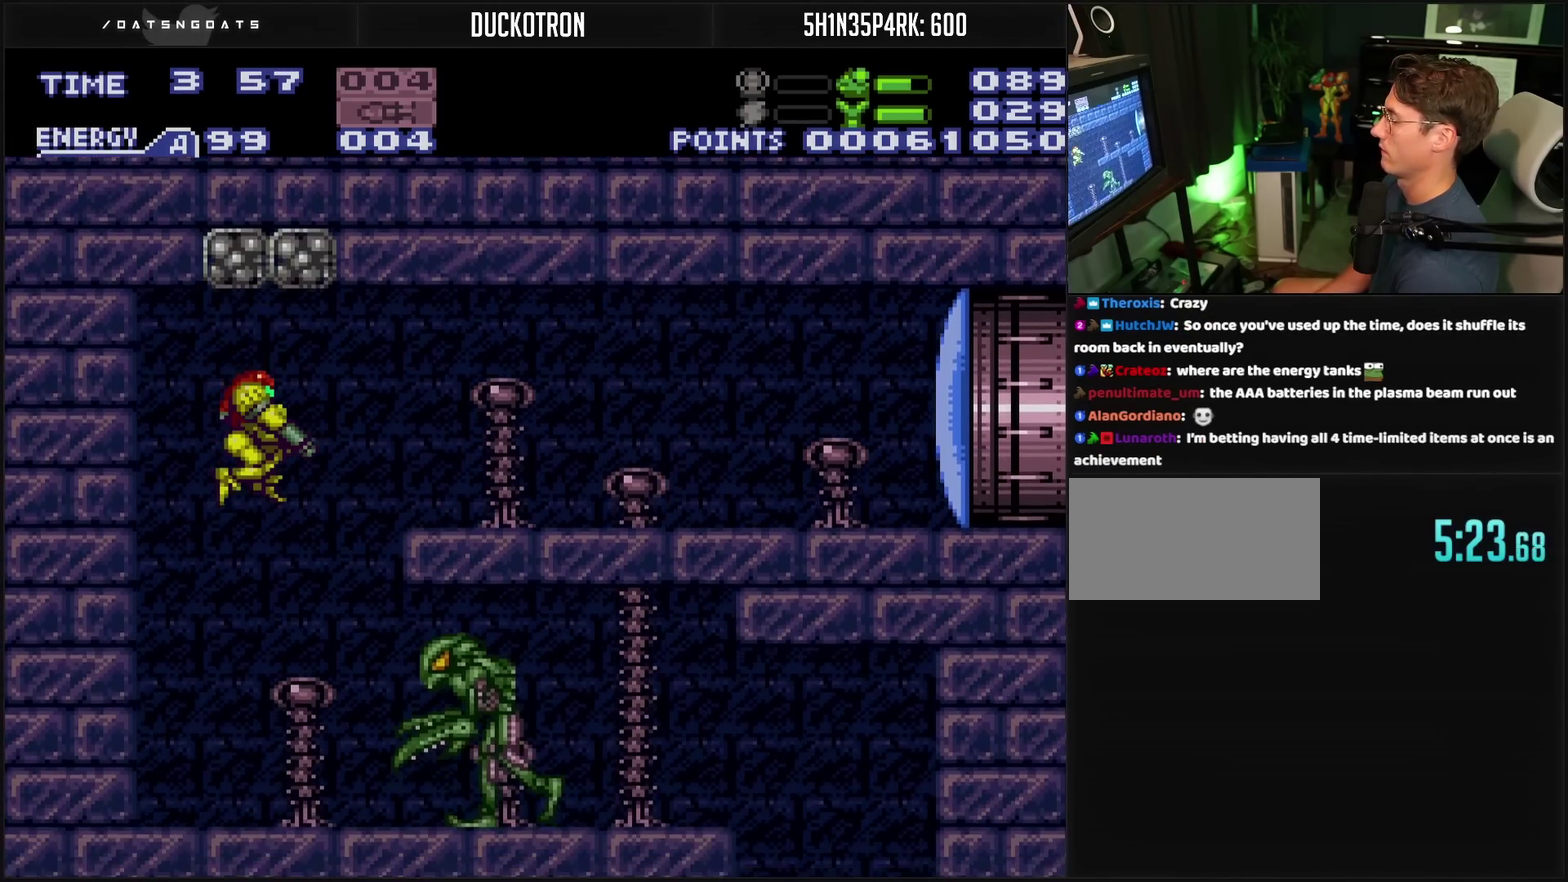
{"buttons": ["CROSS", "TRIANGLE", "L1", "DPAD_RIGHT"], "events": [[150, "TRIANGLE", "down"], [233, "TRIANGLE", "up"], [383, "DPAD_RIGHT", "down"], [483, "TRIANGLE", "down"]]}
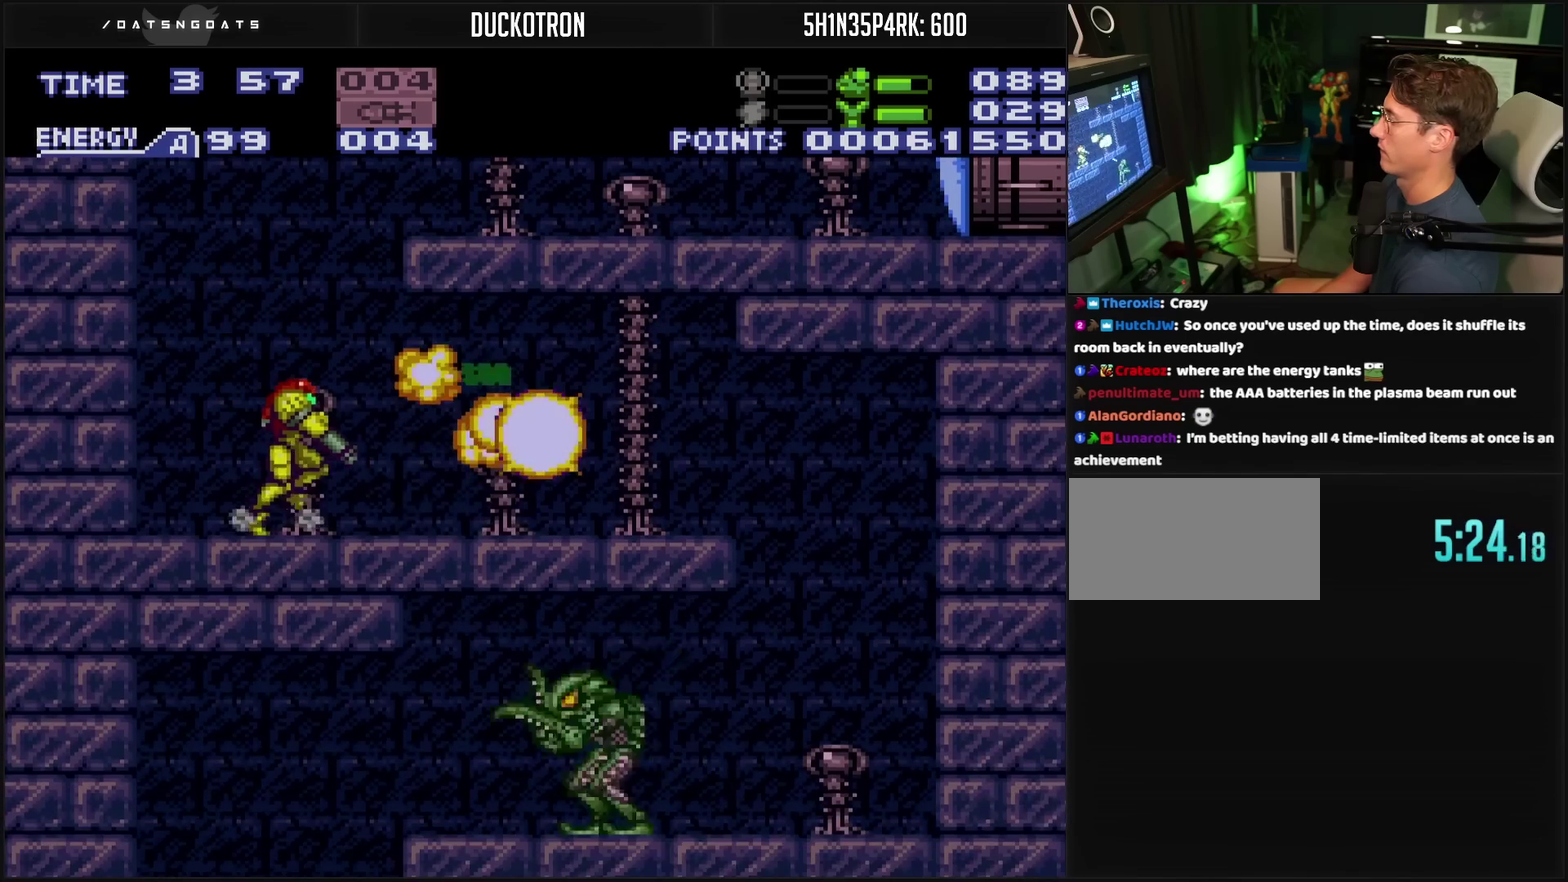
{"buttons": ["CROSS", "TRIANGLE", "DPAD_DOWN"], "events": [[50, "L1", "up"], [67, "TRIANGLE", "up"], [200, "L1", "down"], [250, "L1", "up"], [300, "CIRCLE", "down"], [417, "CIRCLE", "up"], [417, "CROSS", "up"], [417, "DPAD_DOWN", "down"], [417, "DPAD_RIGHT", "up"], [467, "CROSS", "down"], [500, "TRIANGLE", "down"]]}
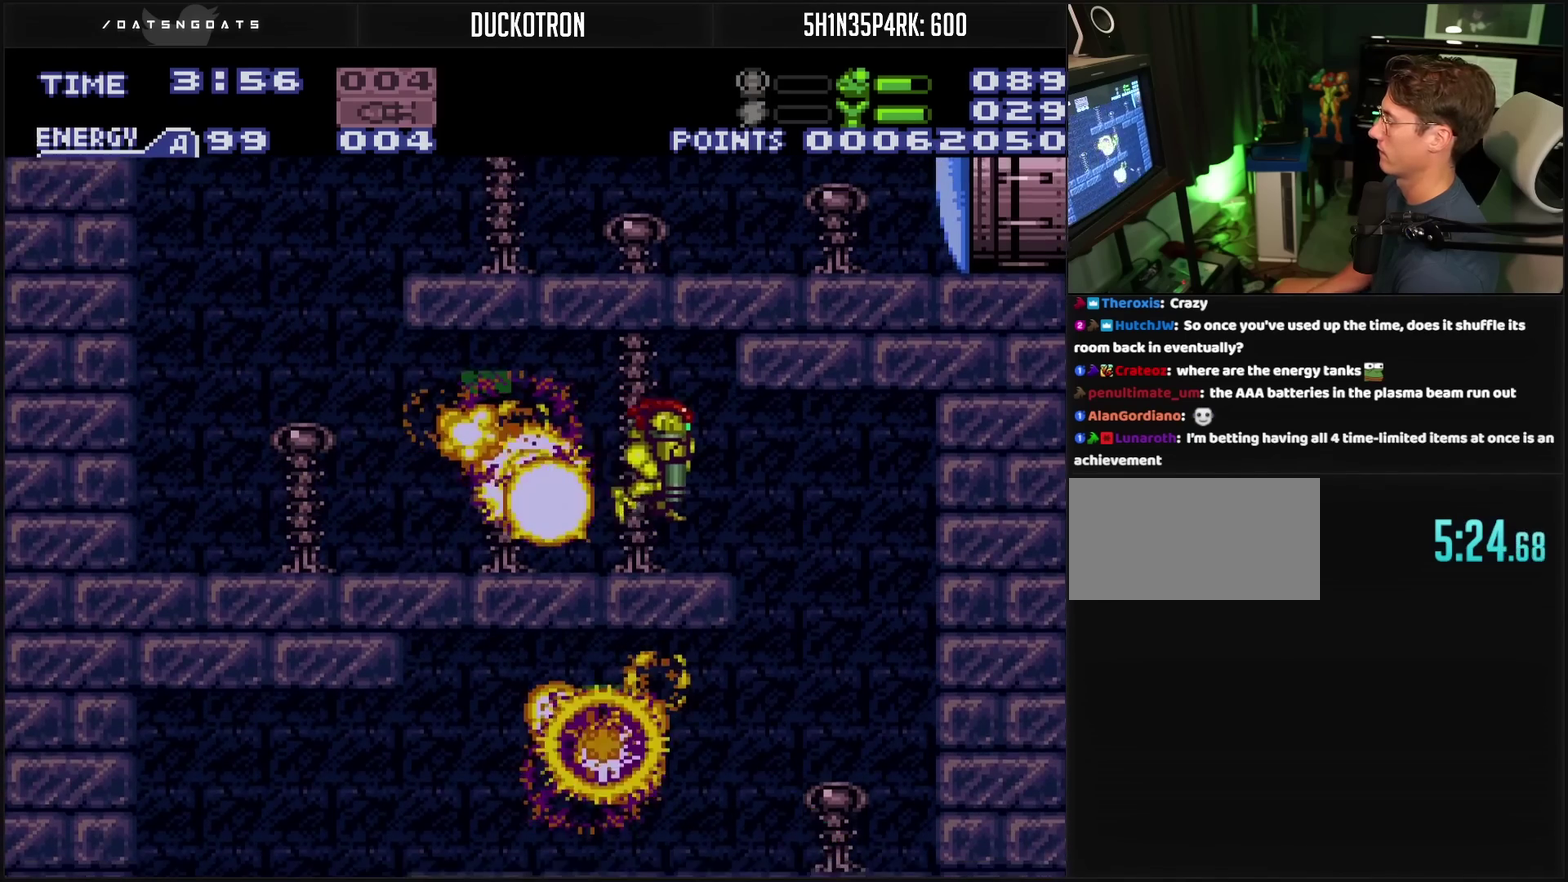
{"buttons": ["CROSS", "L1", "DPAD_LEFT"], "events": [[83, "TRIANGLE", "up"], [183, "DPAD_DOWN", "up"], [183, "DPAD_LEFT", "down"], [467, "L1", "down"]]}
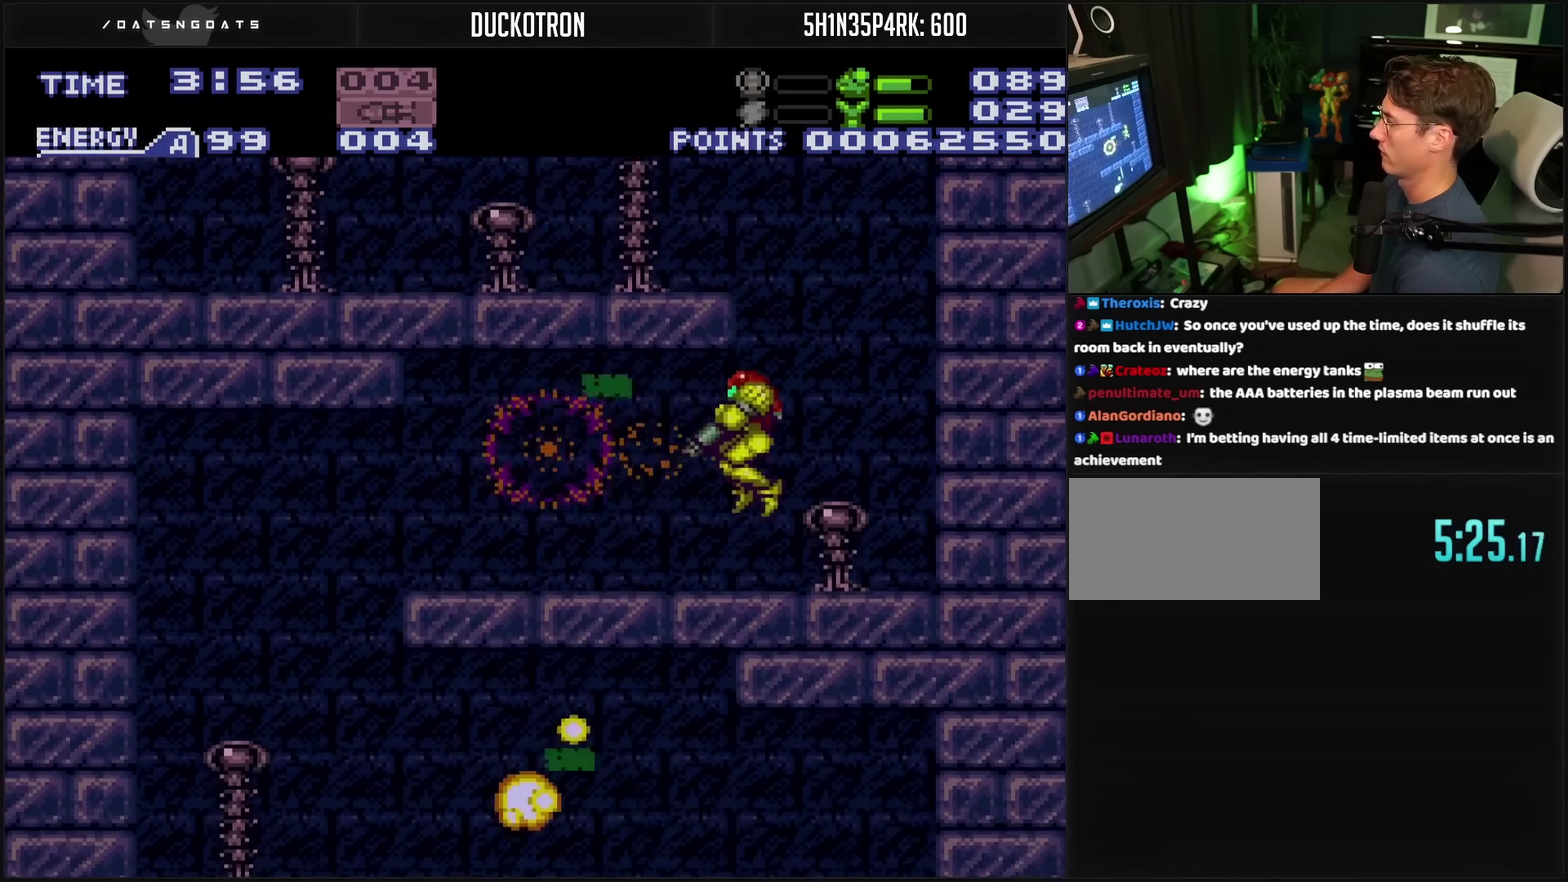
{"buttons": ["CROSS", "DPAD_DOWN"], "events": [[67, "L1", "up"], [317, "CIRCLE", "down"], [383, "CIRCLE", "up"], [417, "CROSS", "up"], [500, "CROSS", "down"], [500, "DPAD_DOWN", "down"], [500, "DPAD_LEFT", "up"]]}
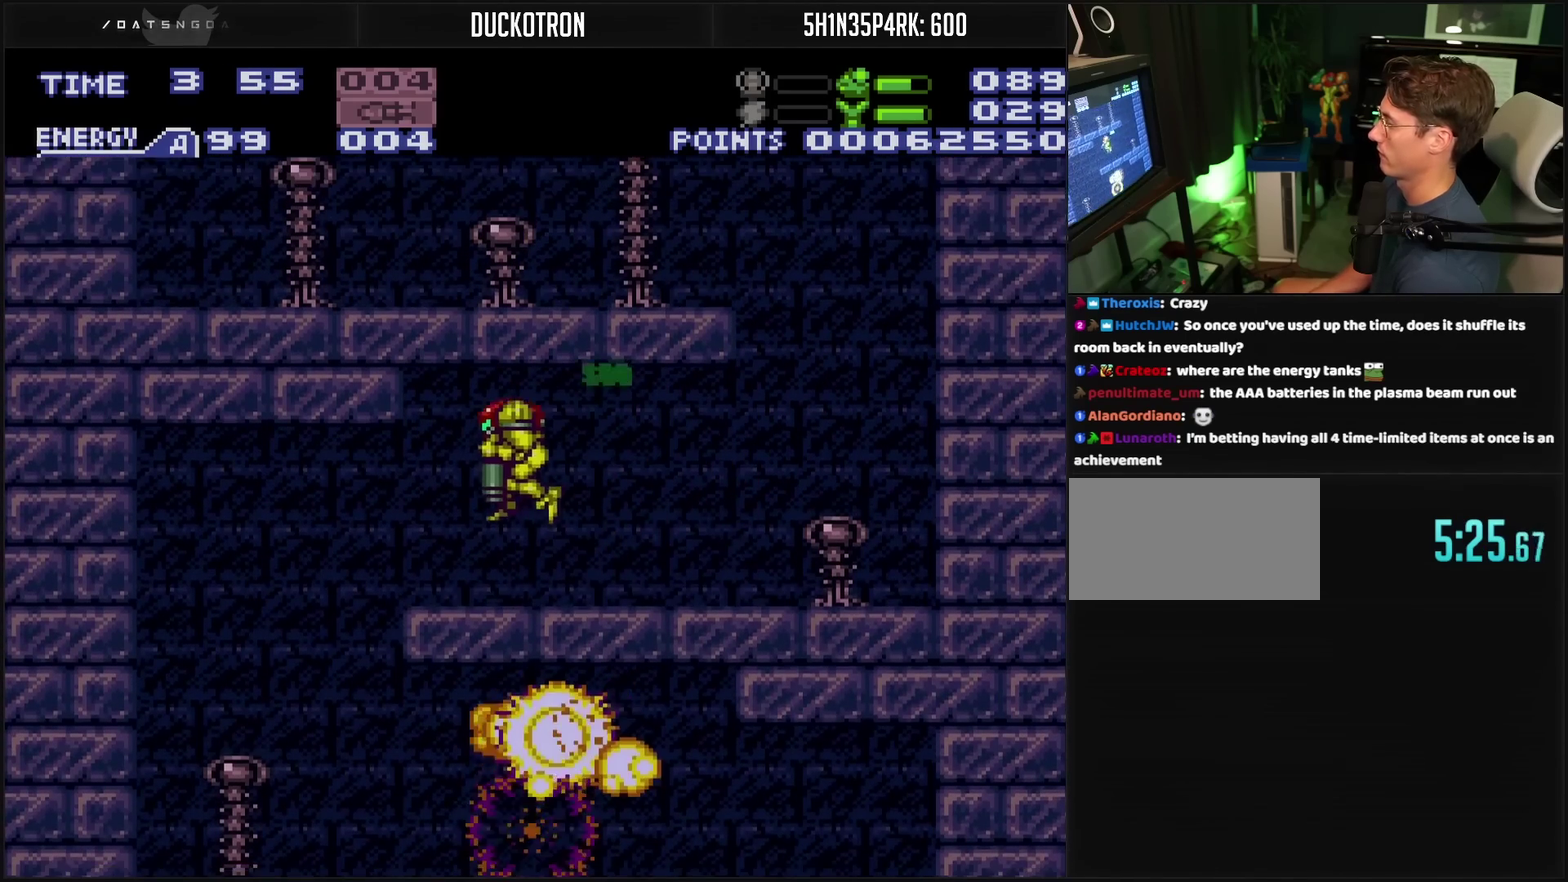
{"buttons": ["CROSS", "DPAD_RIGHT"], "events": [[17, "TRIANGLE", "down"], [100, "TRIANGLE", "up"], [400, "DPAD_DOWN", "up"], [417, "DPAD_RIGHT", "down"]]}
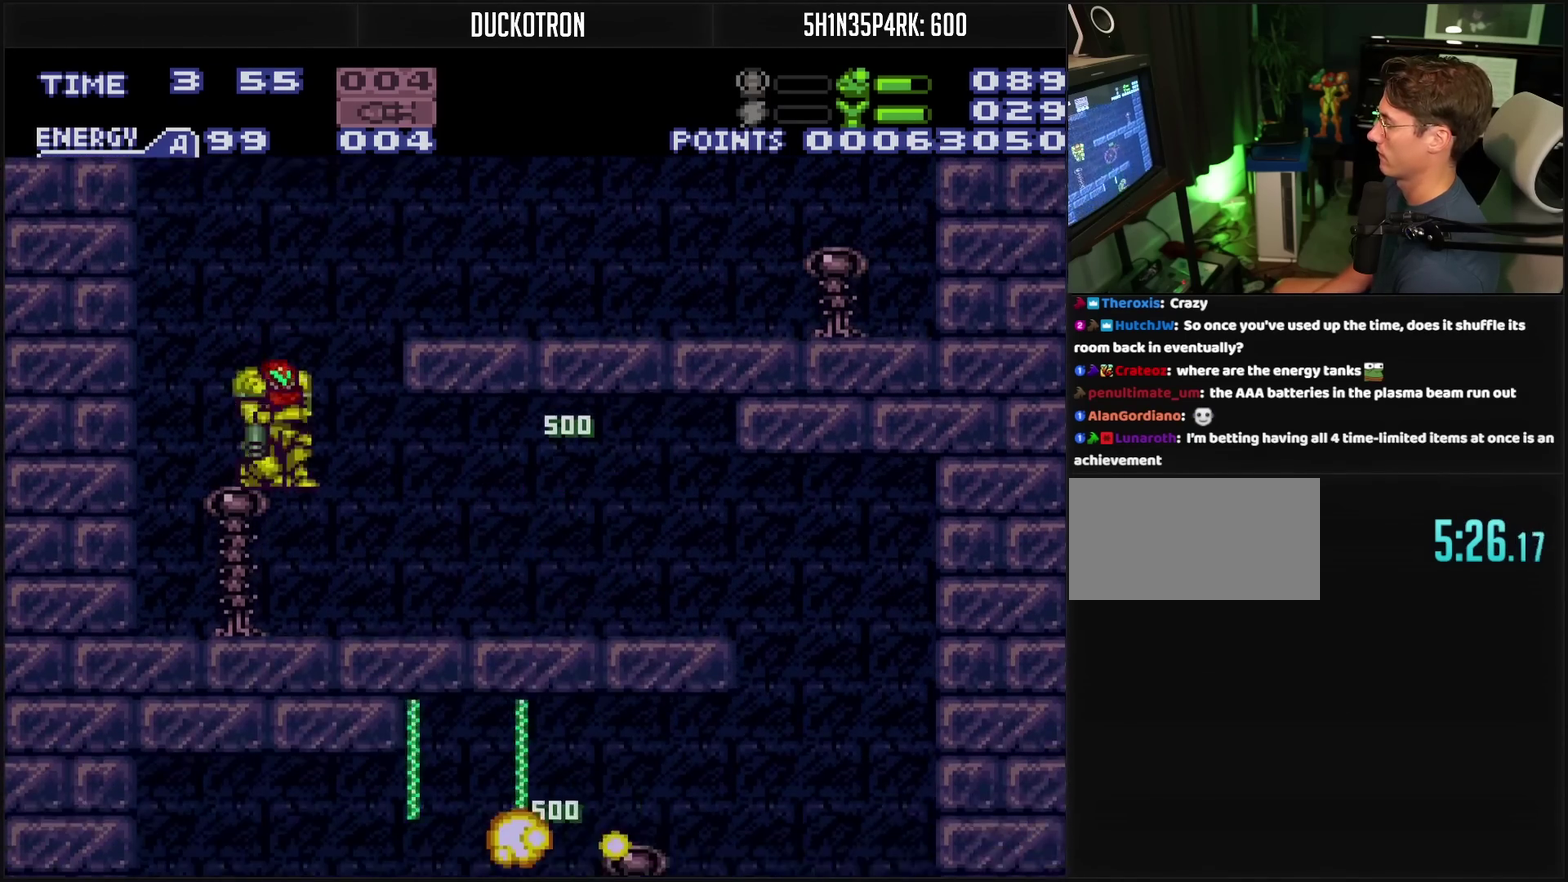
{"buttons": ["CROSS", "CIRCLE", "DPAD_RIGHT"], "events": [[200, "L1", "down"], [317, "L1", "up"], [467, "CIRCLE", "down"]]}
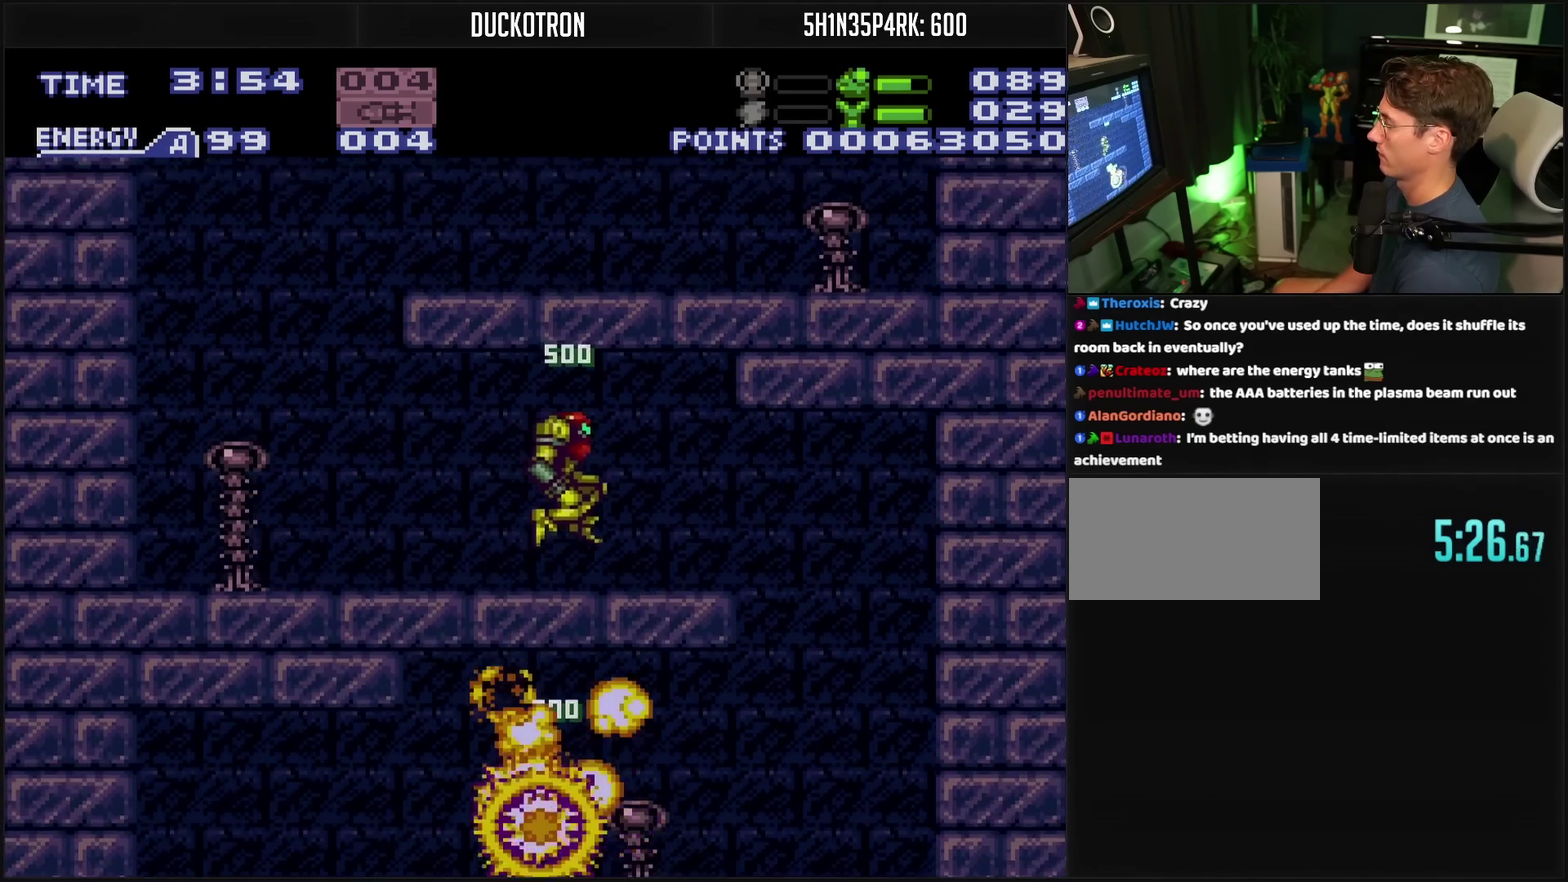
{"buttons": ["CROSS", "DPAD_LEFT"], "events": [[83, "CIRCLE", "up"], [83, "DPAD_DOWN", "down"], [83, "DPAD_RIGHT", "up"], [117, "TRIANGLE", "down"], [200, "TRIANGLE", "up"], [350, "DPAD_DOWN", "up"], [350, "DPAD_LEFT", "down"]]}
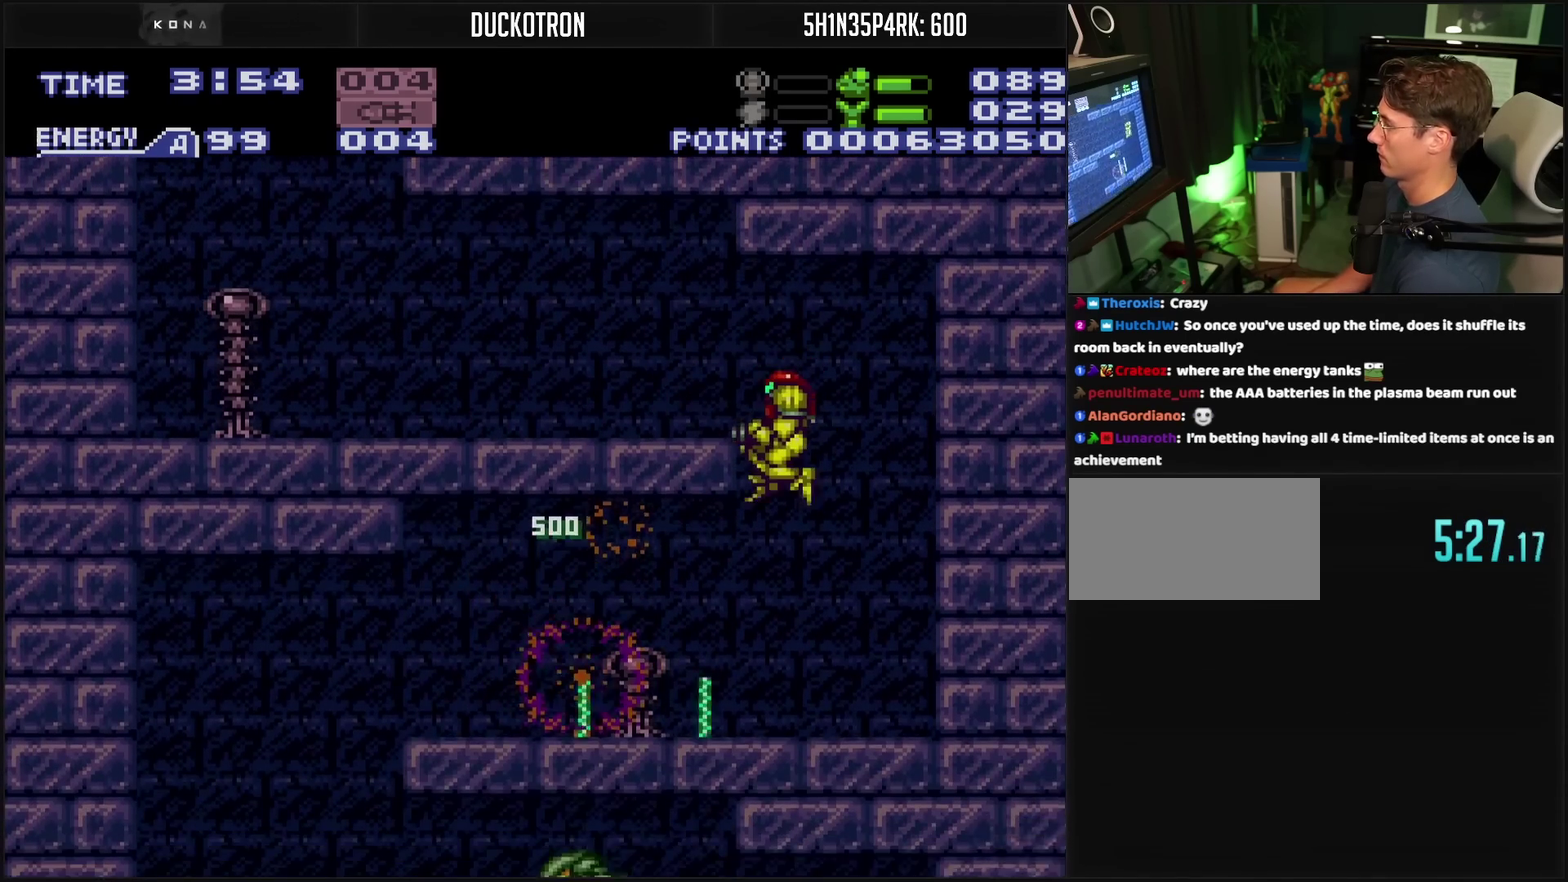
{"buttons": ["CROSS", "DPAD_LEFT"], "events": [[267, "L1", "down"], [400, "L1", "up"]]}
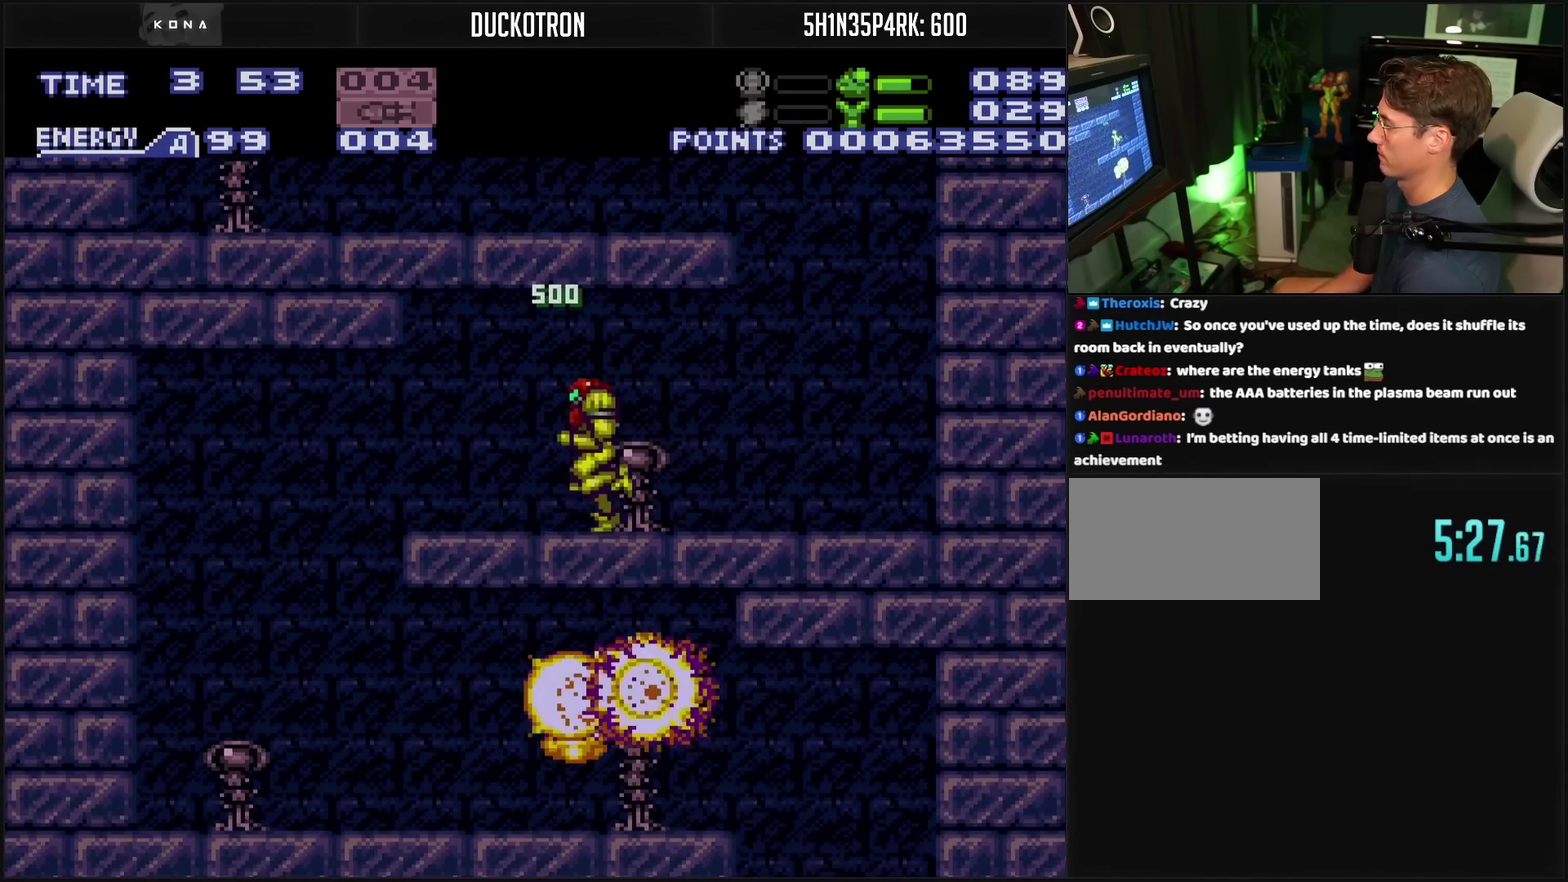
{"buttons": ["CROSS", "DPAD_RIGHT"], "events": [[33, "CIRCLE", "down"], [83, "CIRCLE", "up"], [167, "CROSS", "up"], [250, "CROSS", "down"], [250, "DPAD_LEFT", "up"], [350, "DPAD_RIGHT", "down"]]}
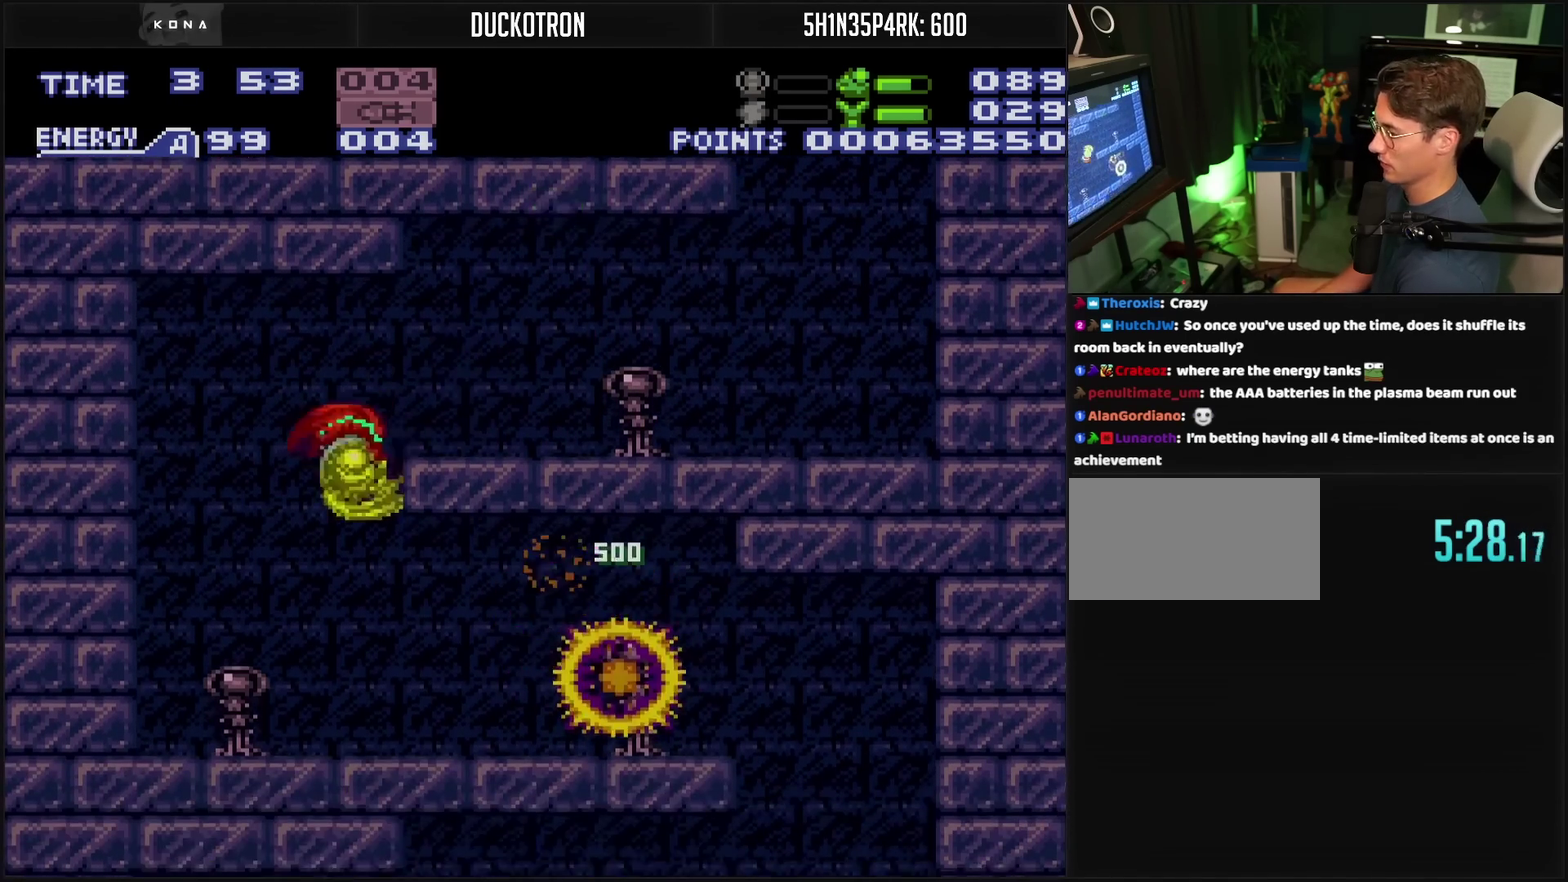
{"buttons": ["CROSS", "DPAD_RIGHT"], "events": [[300, "L1", "down"], [383, "L1", "up"]]}
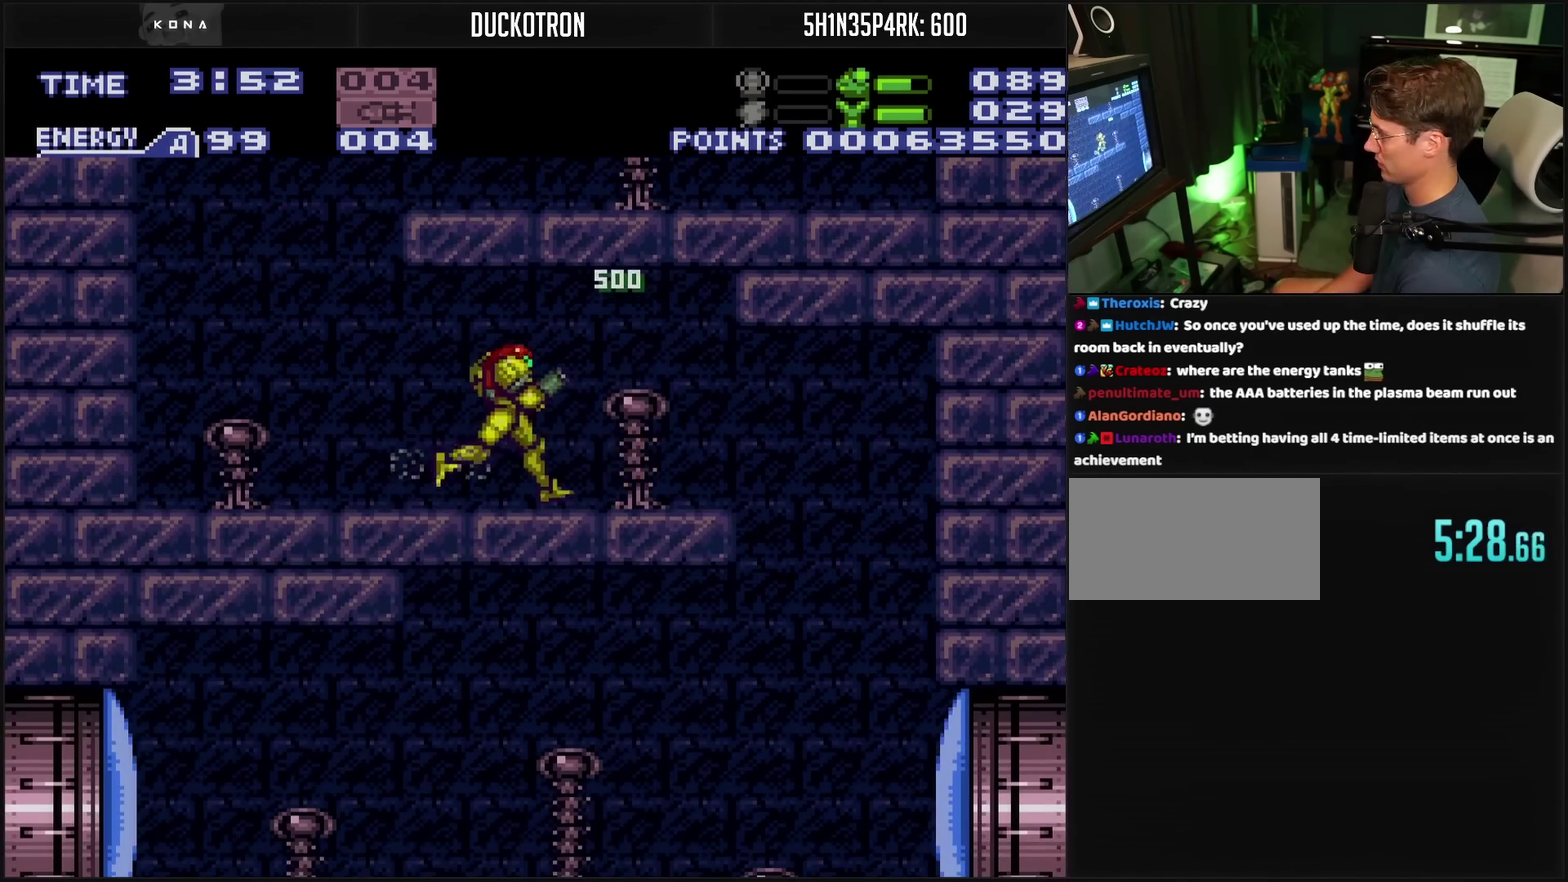
{"buttons": ["CROSS", "DPAD_LEFT"], "events": [[150, "CROSS", "up"], [283, "CROSS", "down"], [317, "DPAD_RIGHT", "up"], [400, "DPAD_LEFT", "down"]]}
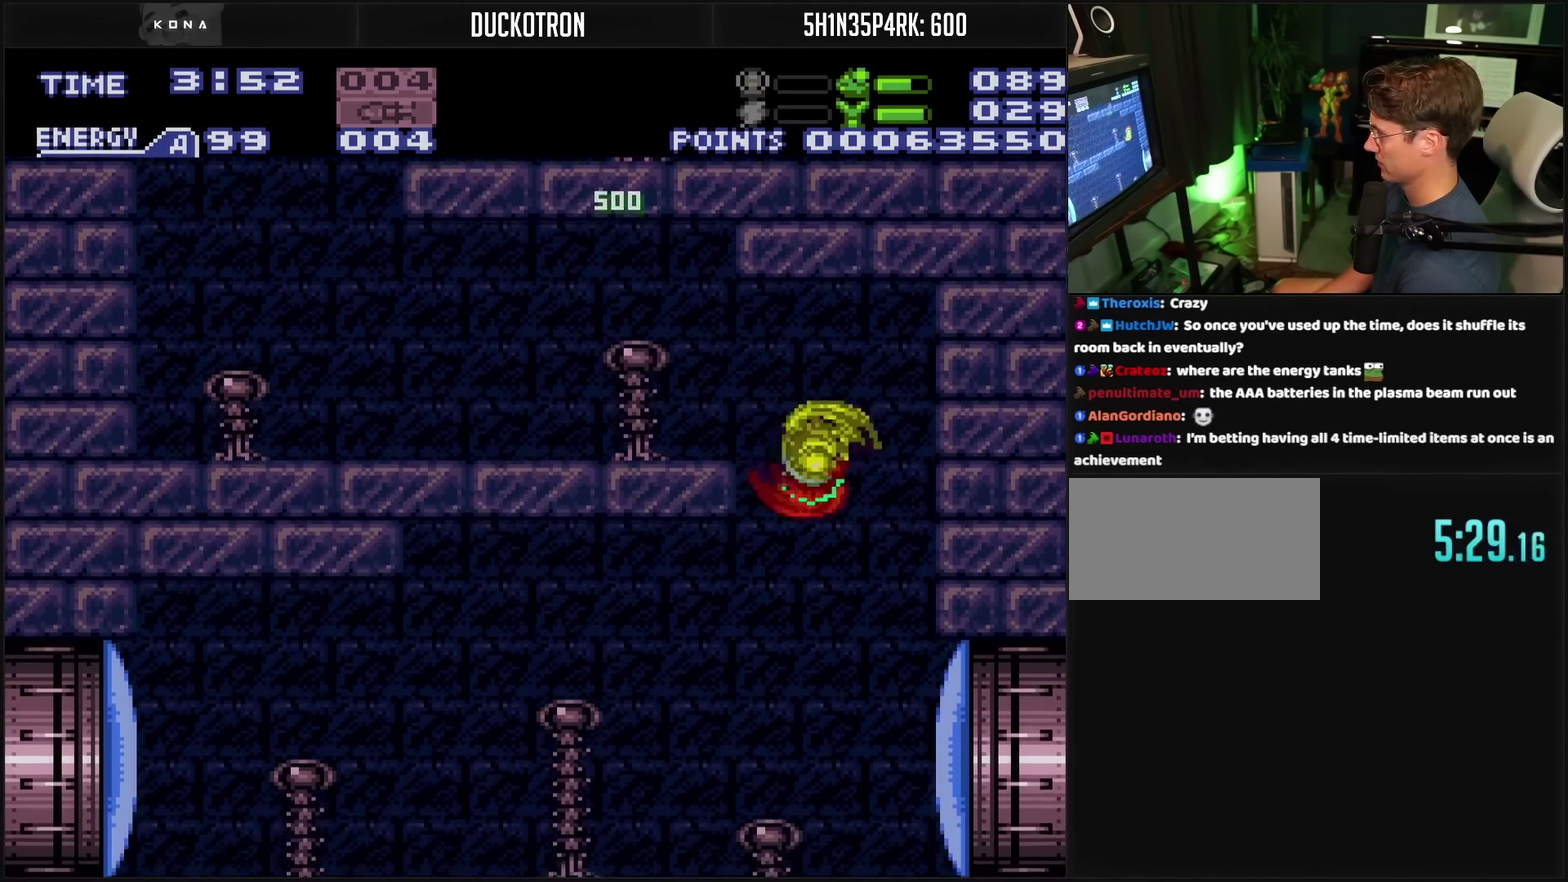
{"buttons": ["CROSS", "DPAD_RIGHT"], "events": [[117, "DPAD_LEFT", "up"], [133, "DPAD_RIGHT", "down"], [167, "L1", "down"], [300, "DPAD_RIGHT", "up"], [300, "L1", "up"], [400, "DPAD_RIGHT", "down"]]}
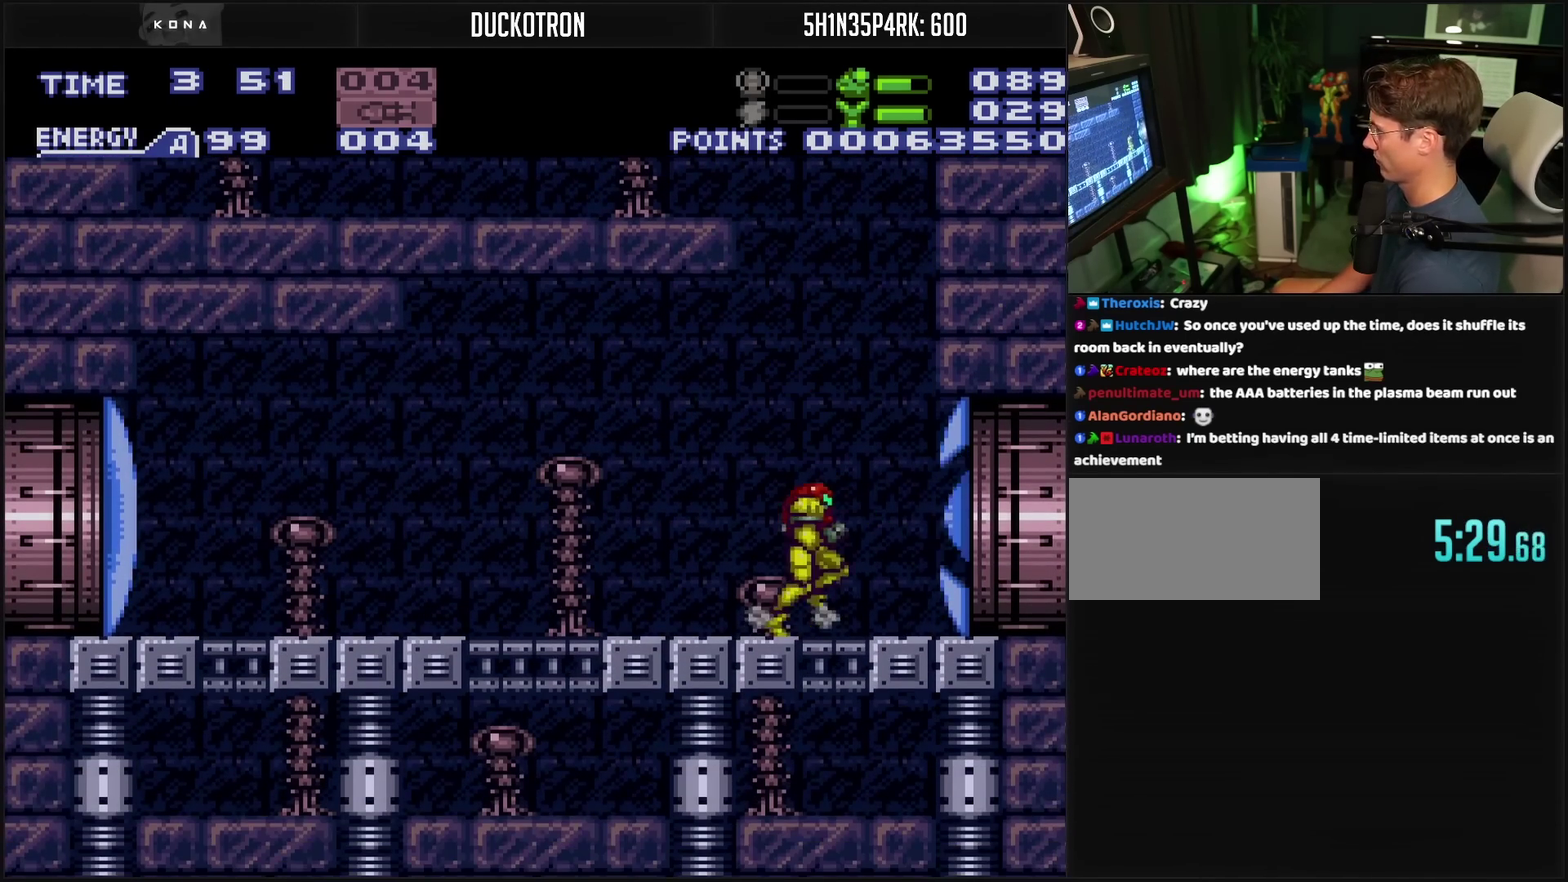
{"buttons": ["CROSS", "L1", "DPAD_RIGHT"], "events": [[383, "L1", "down"]]}
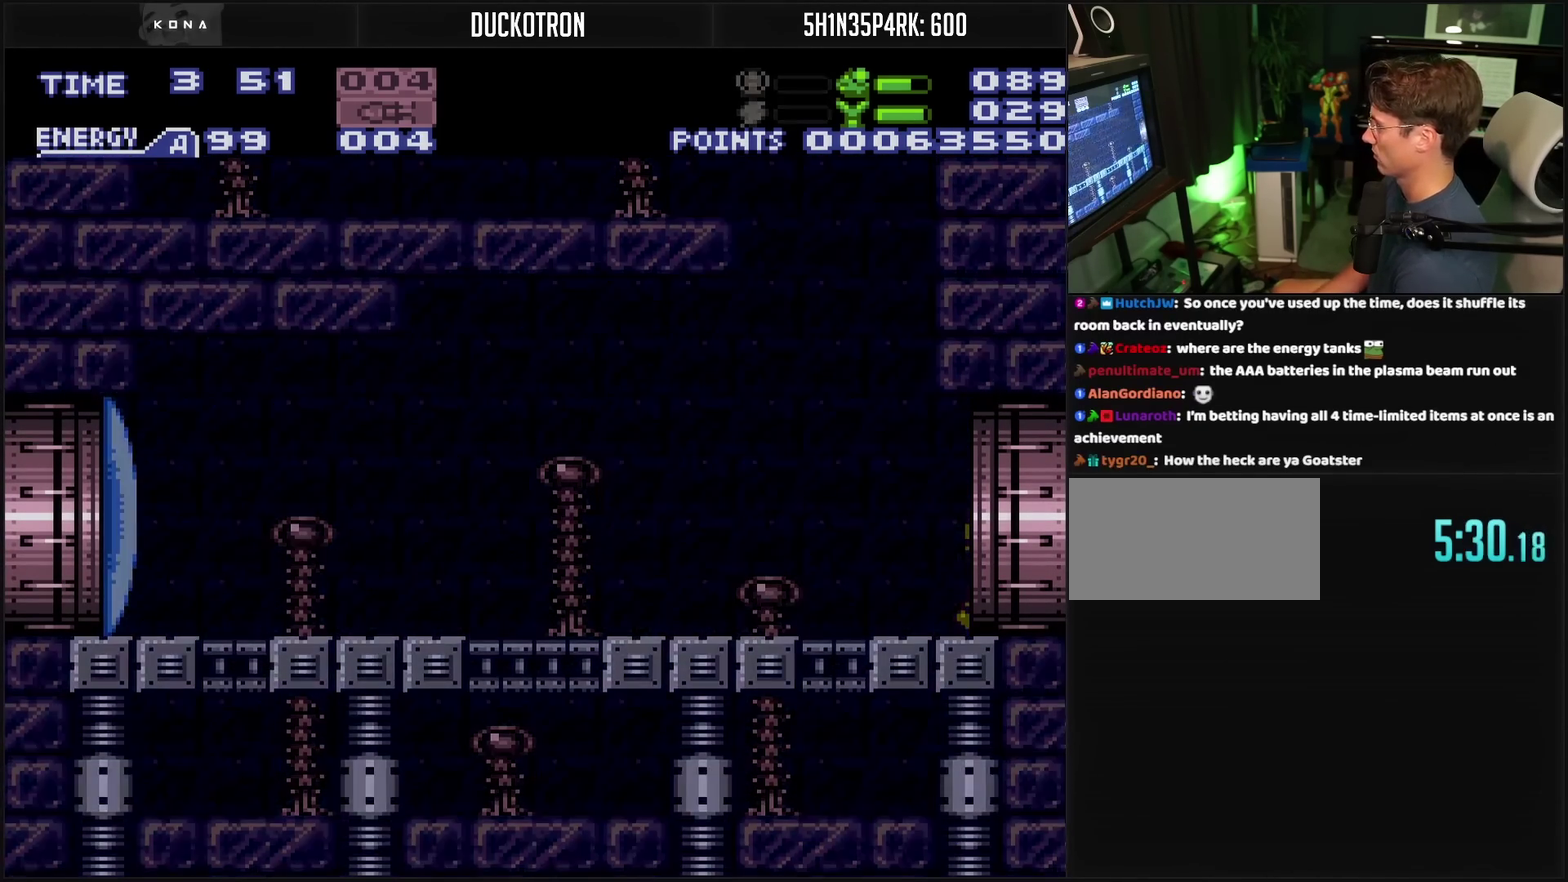
{"buttons": ["CROSS", "DPAD_RIGHT"], "events": [[17, "L1", "up"], [167, "L1", "down"], [217, "L1", "up"], [283, "L1", "down"], [467, "L1", "up"]]}
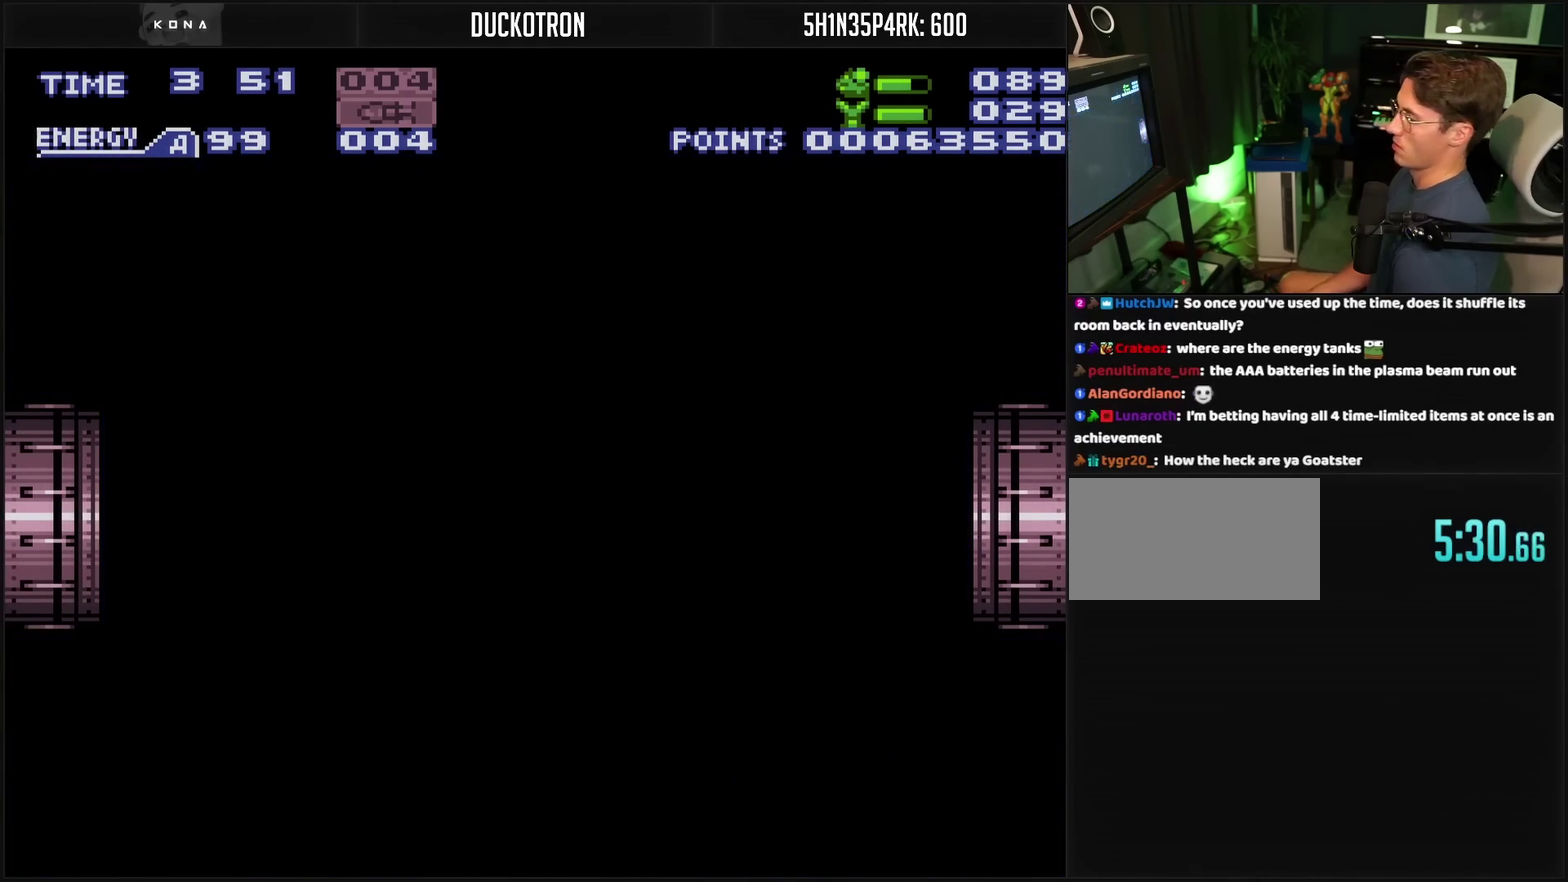
{"buttons": ["CROSS", "DPAD_RIGHT"], "events": [[150, "CROSS", "up"], [317, "CROSS", "down"], [450, "L1", "down"], [500, "L1", "up"]]}
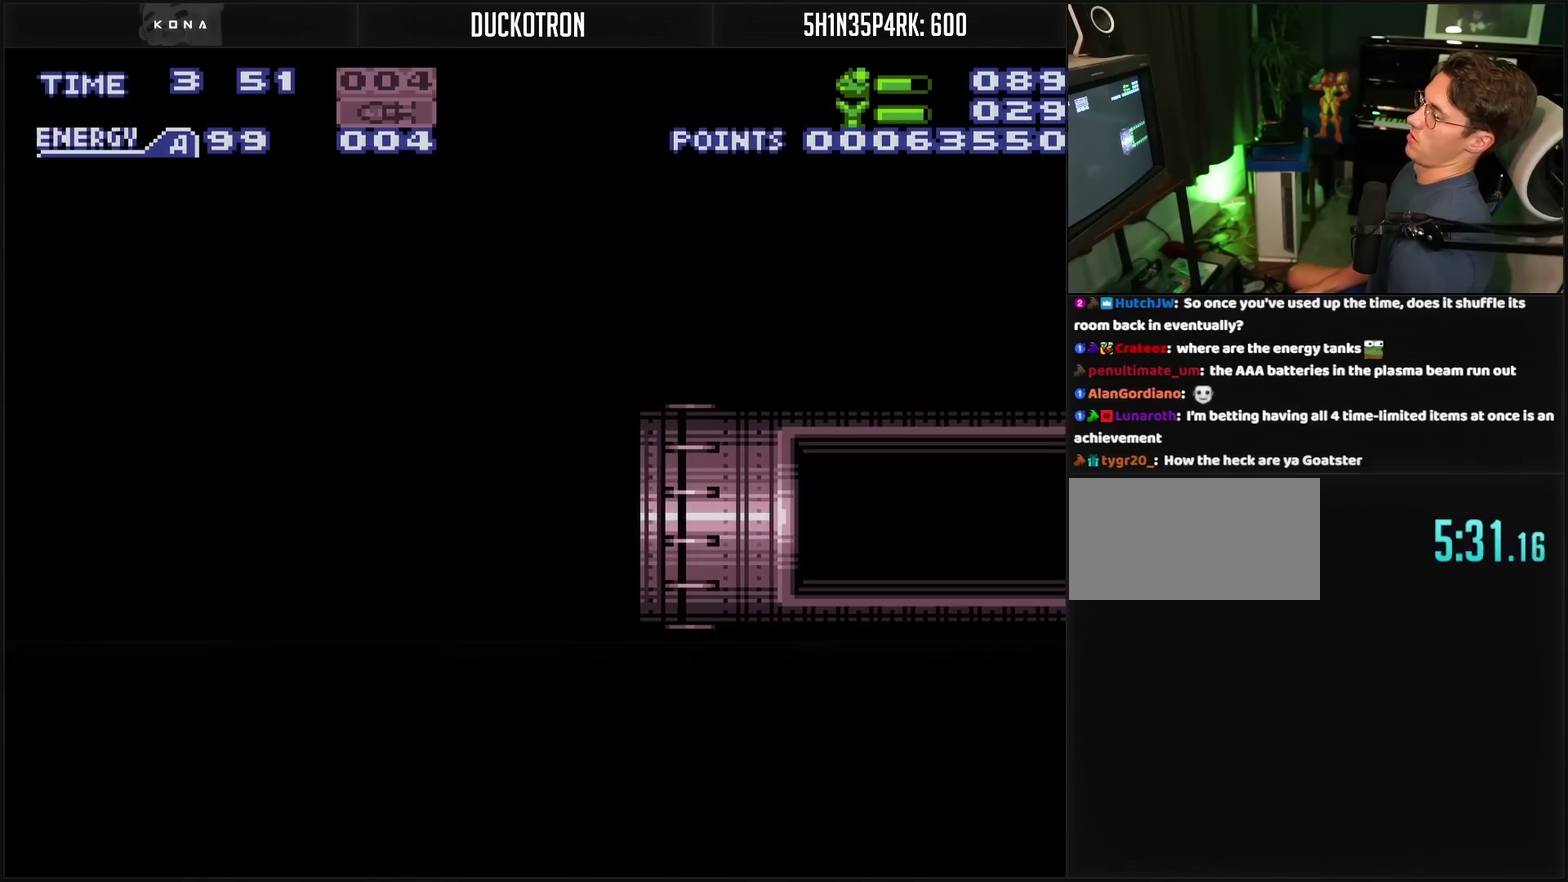
{"buttons": ["CROSS"], "events": [[67, "L1", "down"], [367, "L1", "up"], [467, "DPAD_RIGHT", "up"]]}
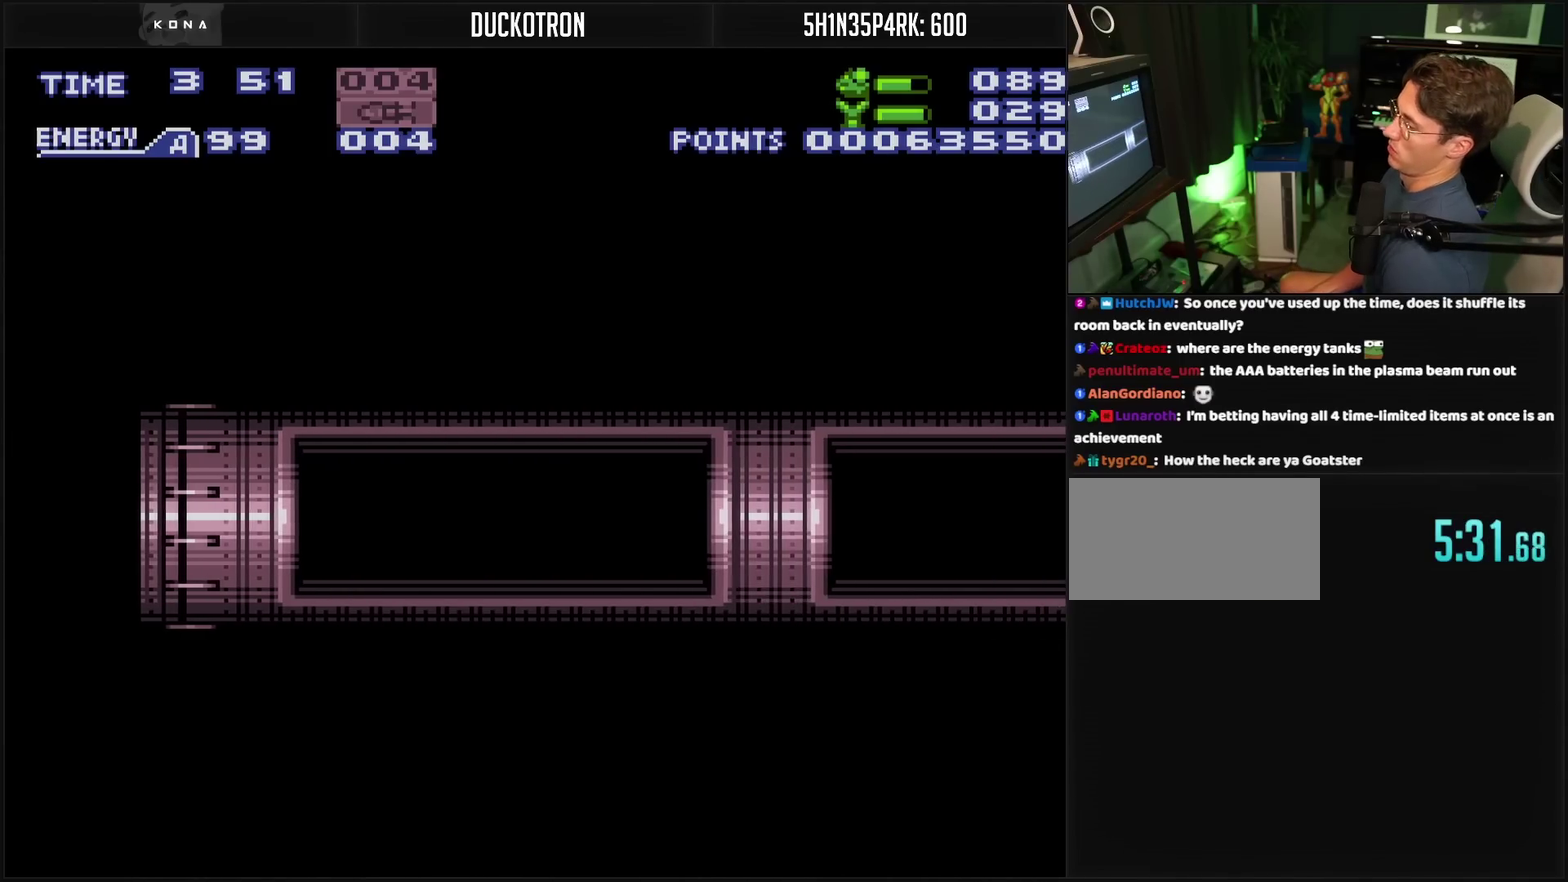
{"buttons": ["CROSS", "DPAD_RIGHT"], "events": [[67, "DPAD_RIGHT", "down"]]}
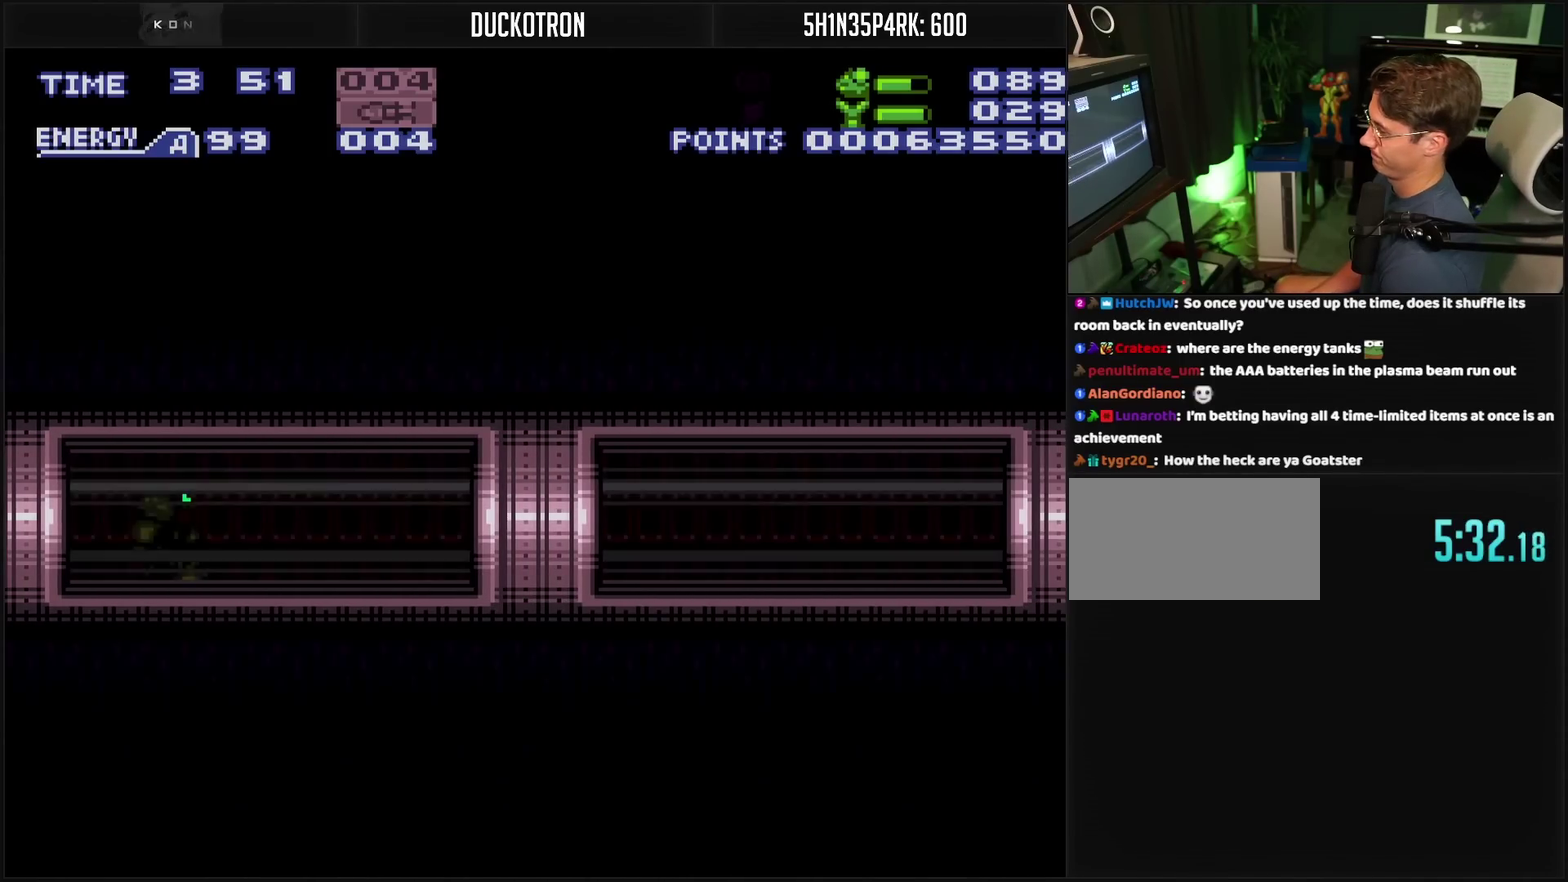
{"buttons": ["CROSS", "L1", "DPAD_RIGHT"], "events": [[167, "R1", "down"], [267, "R1", "up"], [433, "L1", "down"]]}
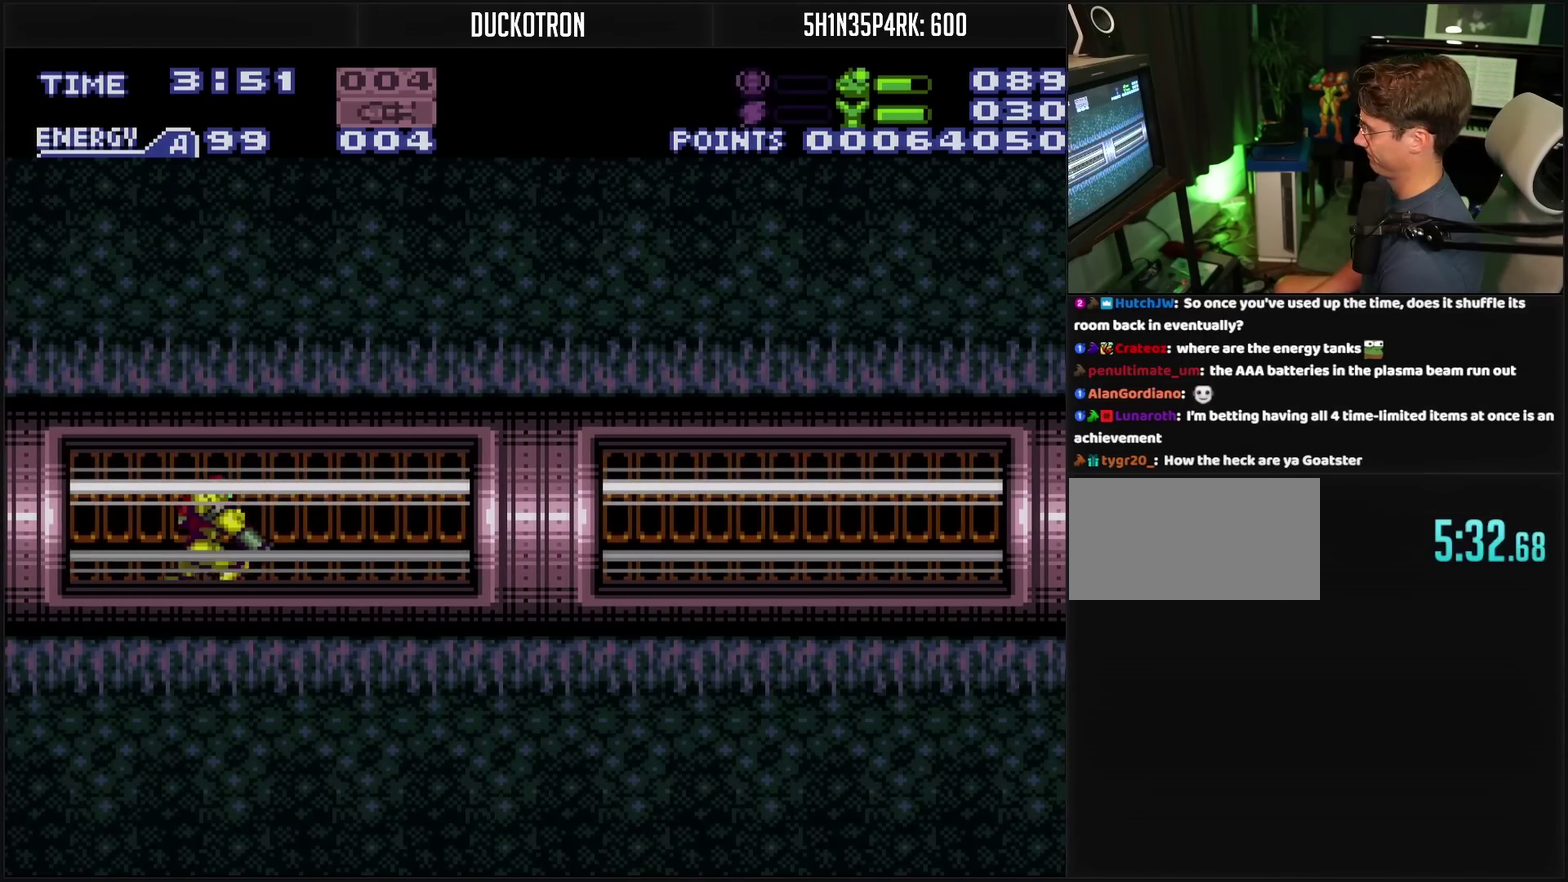
{"buttons": ["CROSS", "DPAD_RIGHT"], "events": [[50, "L1", "up"], [200, "CIRCLE", "down"], [417, "CIRCLE", "up"]]}
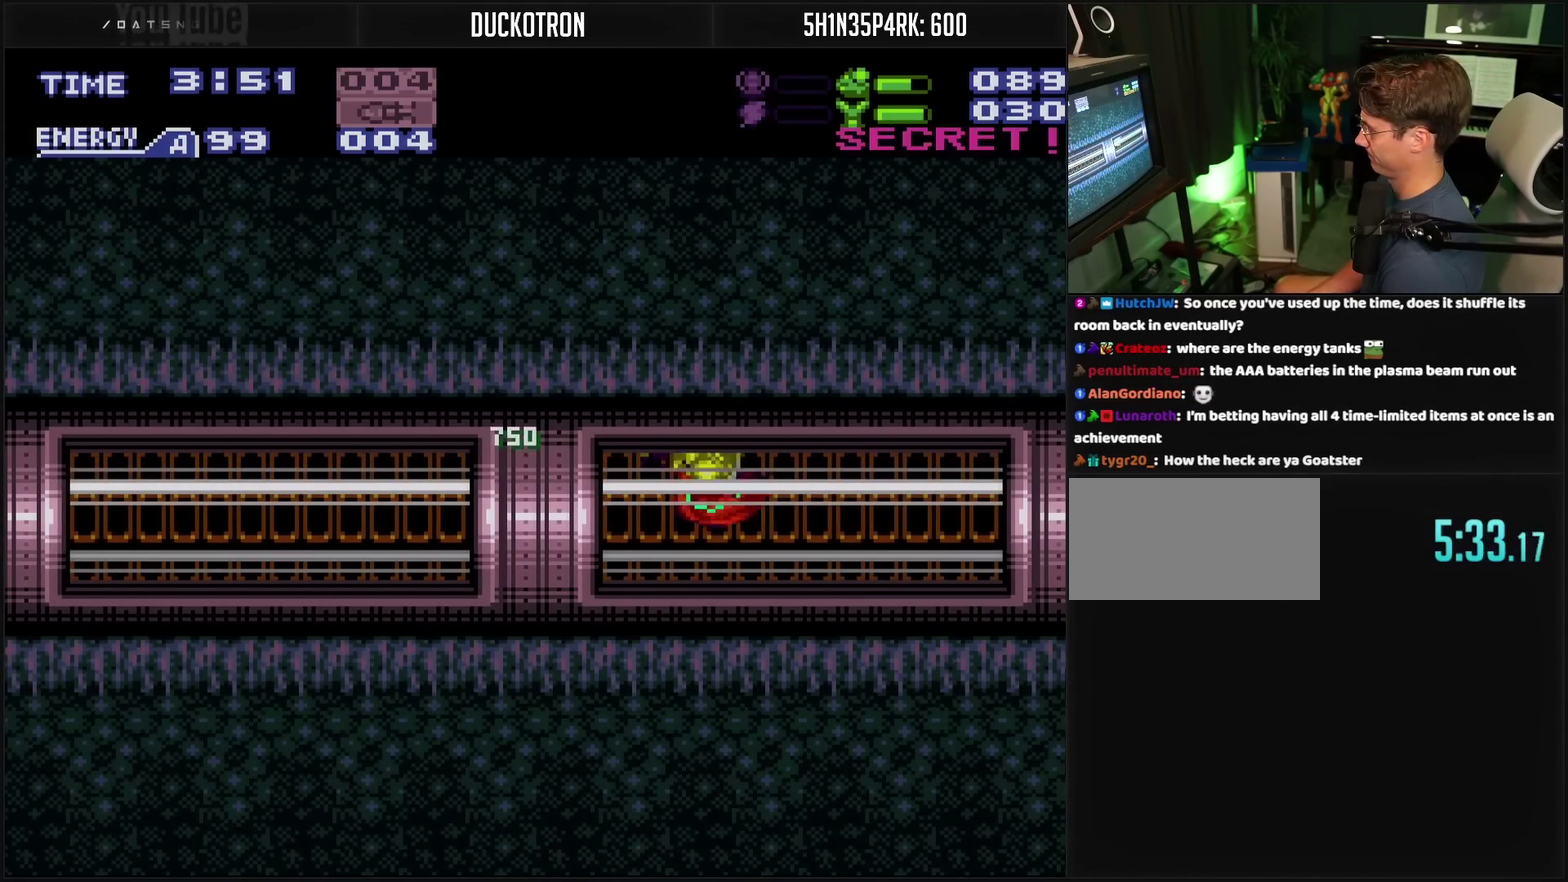
{"buttons": ["CROSS", "L1", "DPAD_RIGHT"], "events": [[183, "L1", "down"]]}
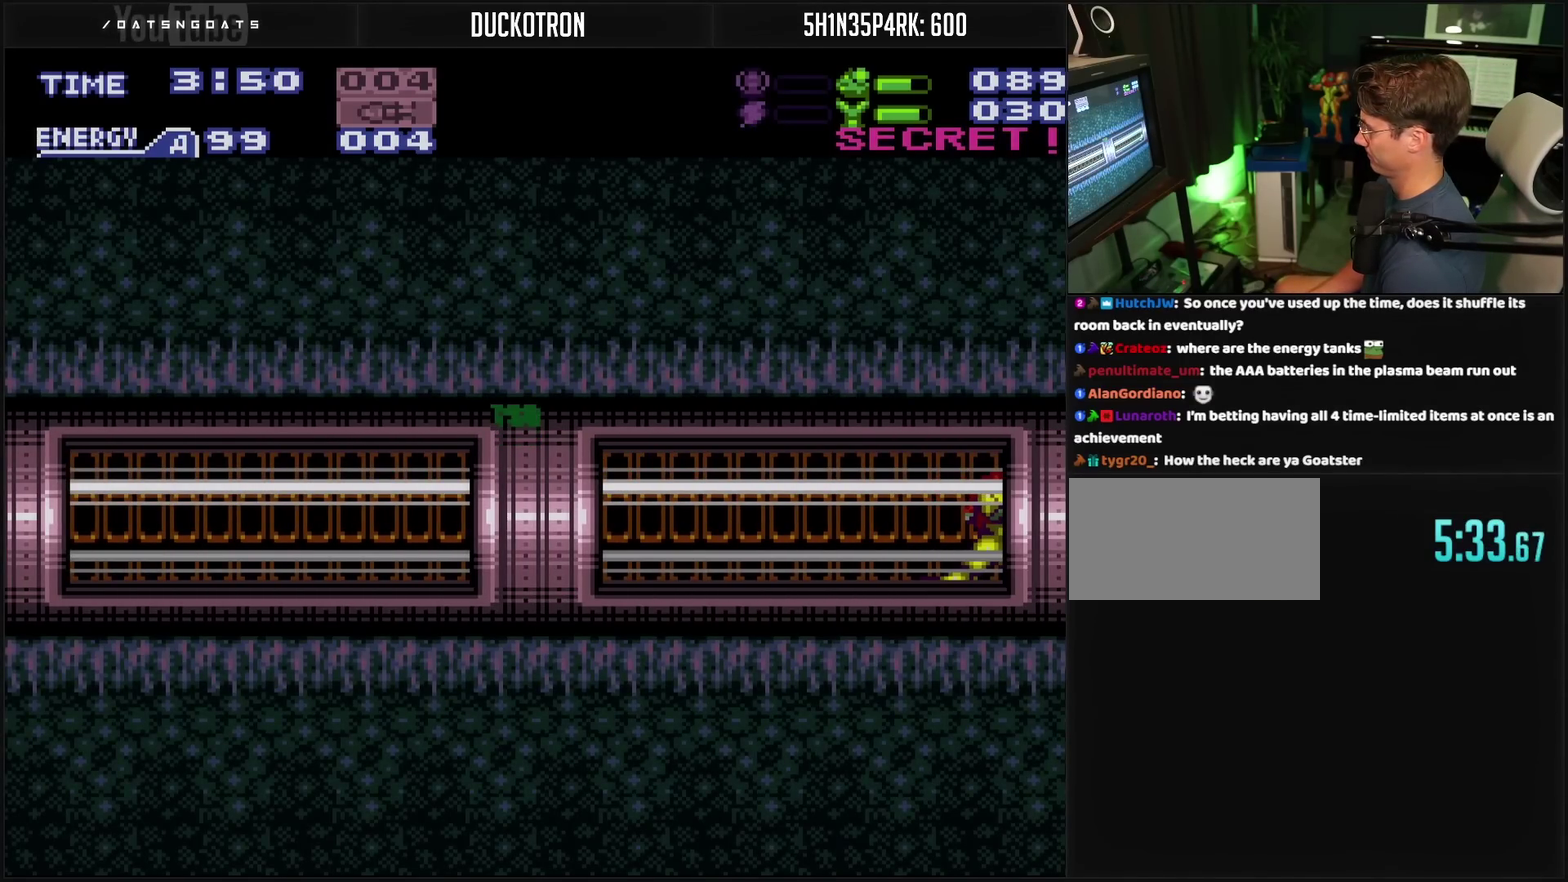
{"buttons": ["CROSS", "DPAD_RIGHT"], "events": [[267, "L1", "up"]]}
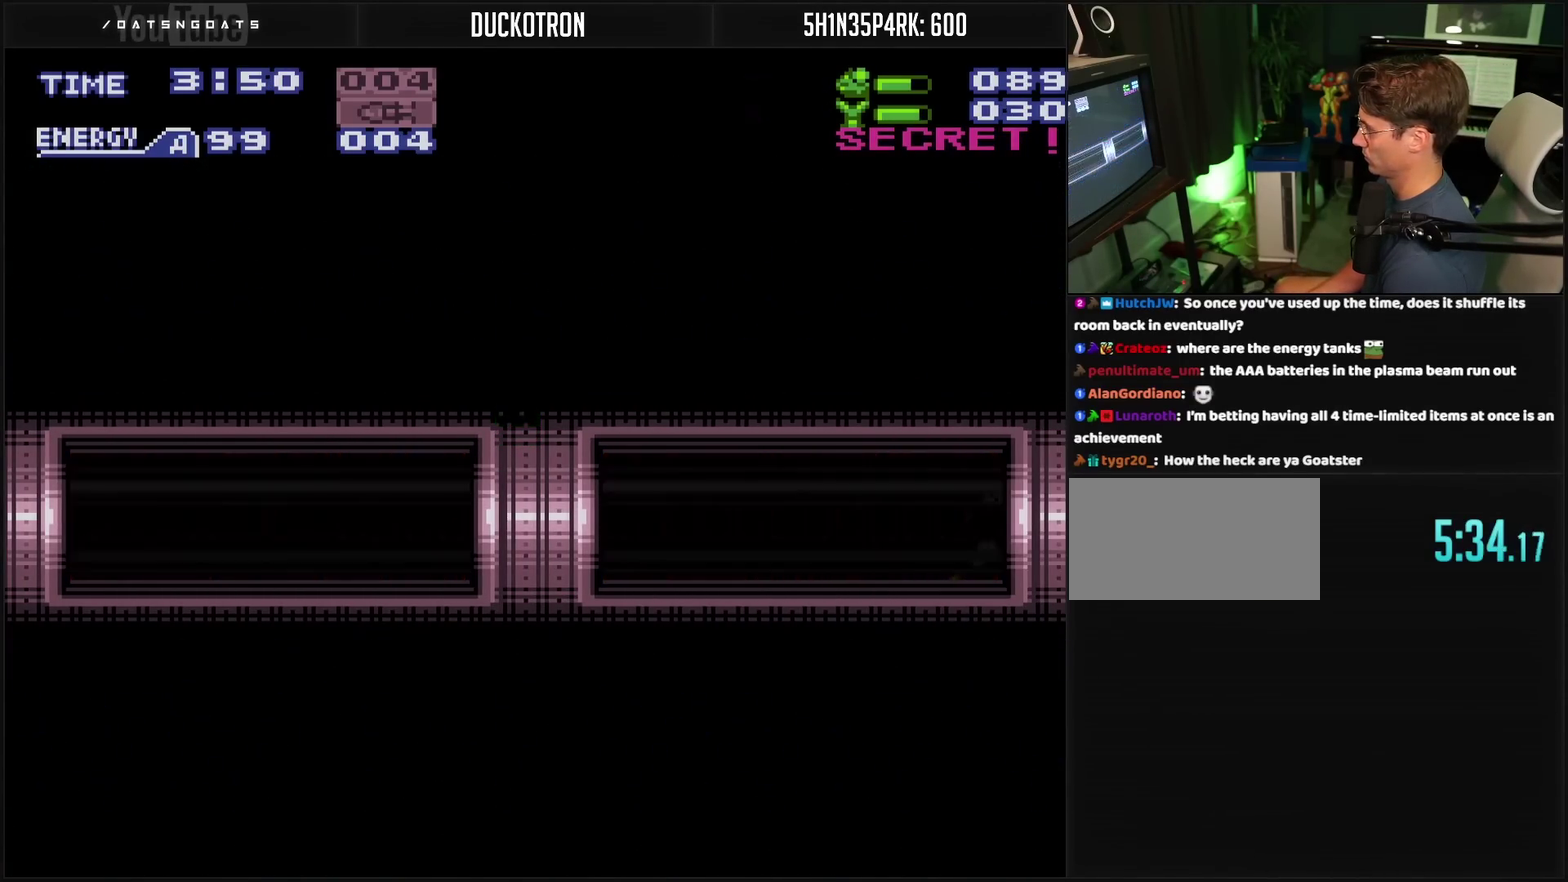
{"buttons": ["CROSS"], "events": [[317, "DPAD_RIGHT", "up"]]}
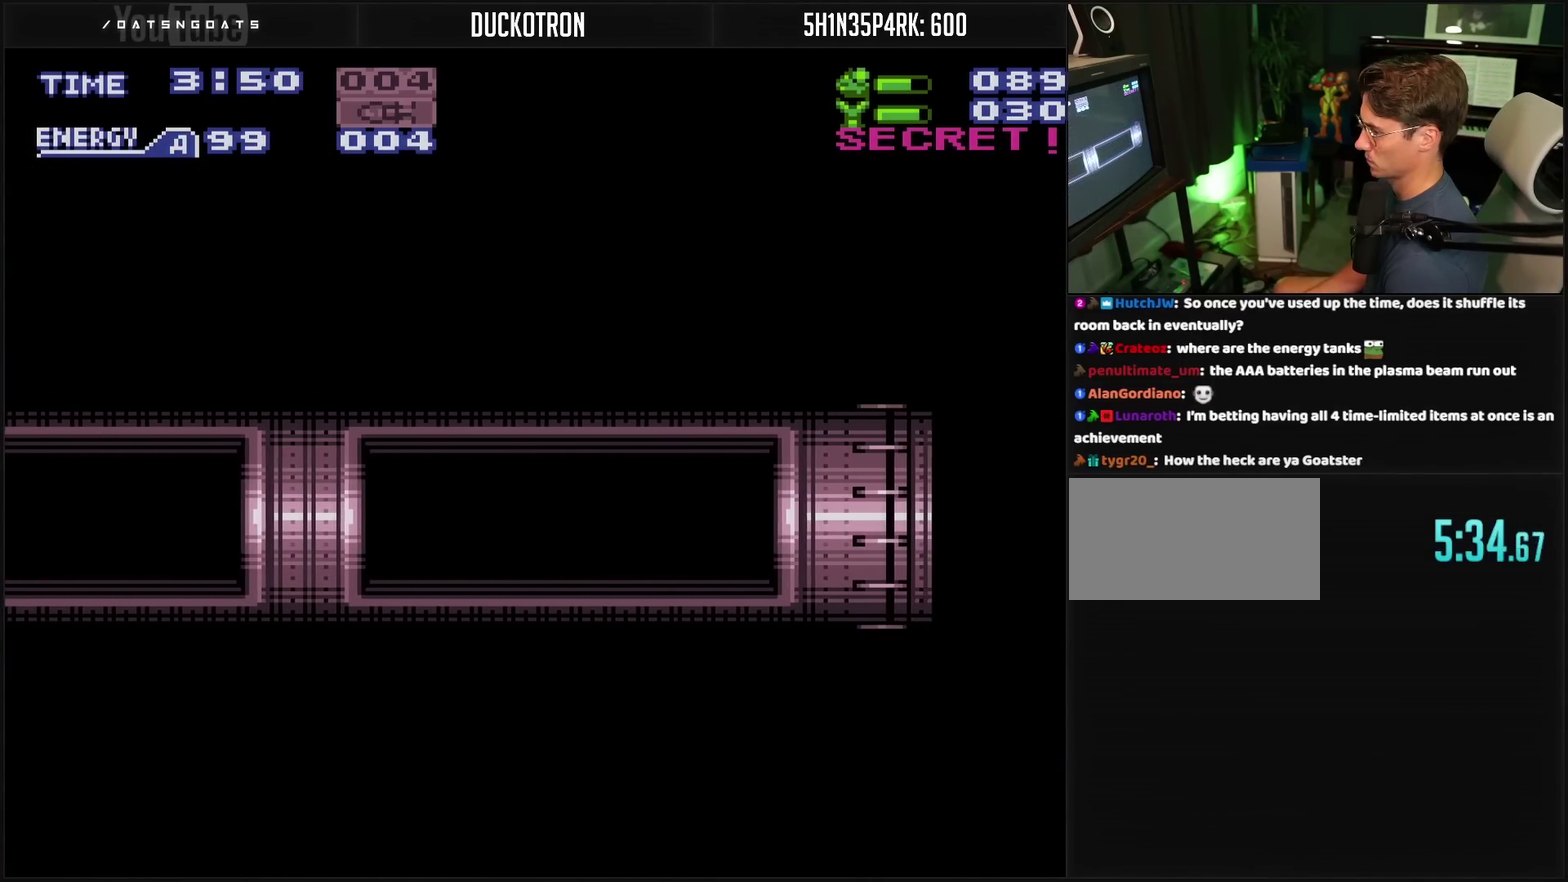
{"buttons": ["CROSS"], "events": []}
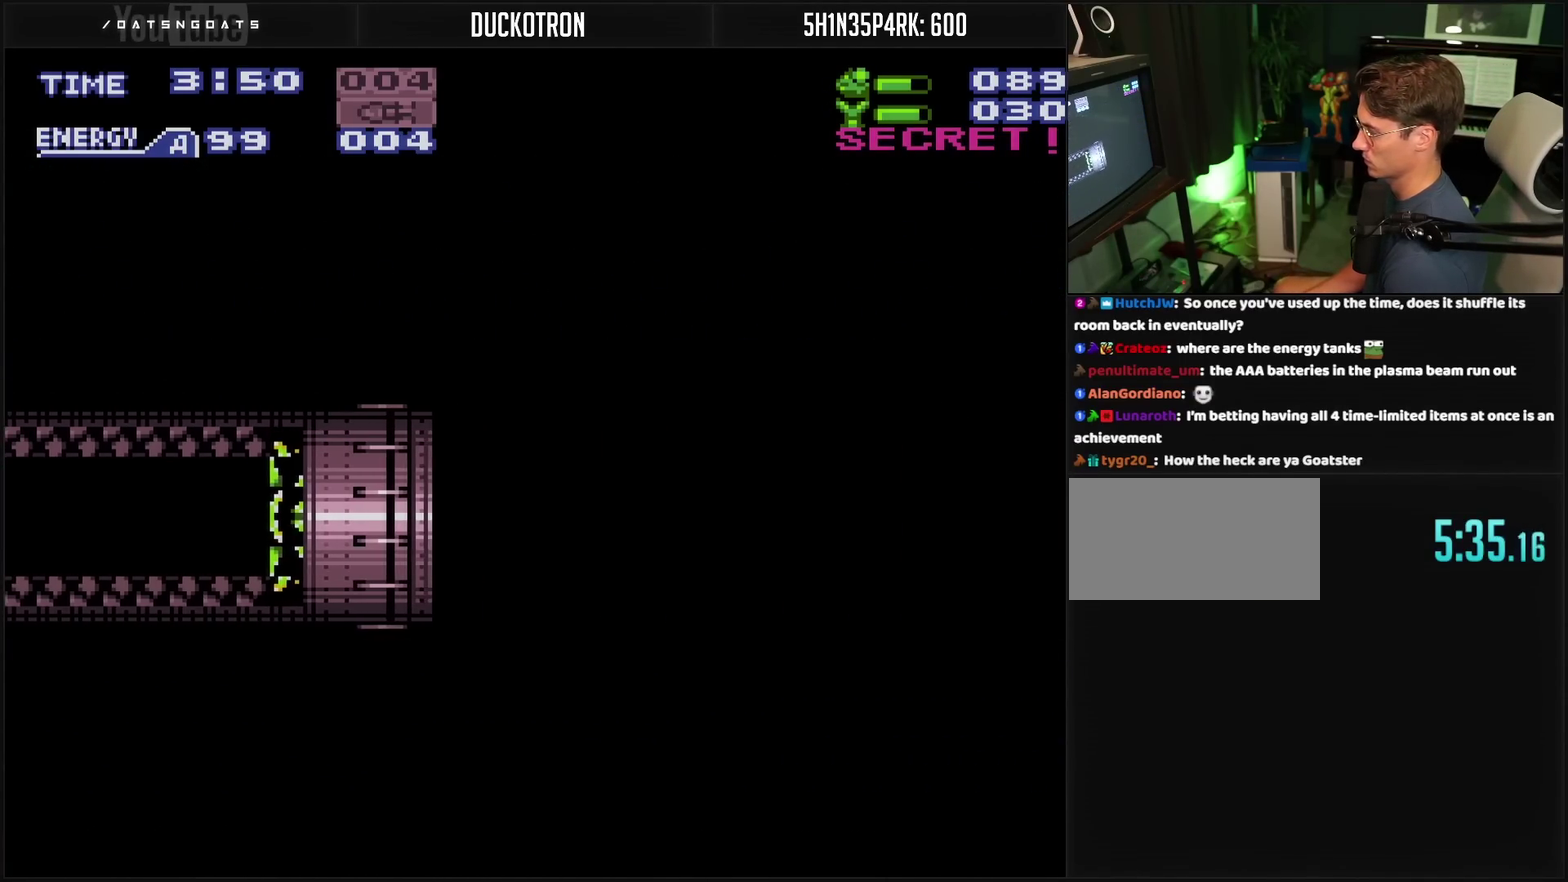
{"buttons": ["CROSS"], "events": [[150, "DPAD_RIGHT", "down"], [317, "DPAD_RIGHT", "up"]]}
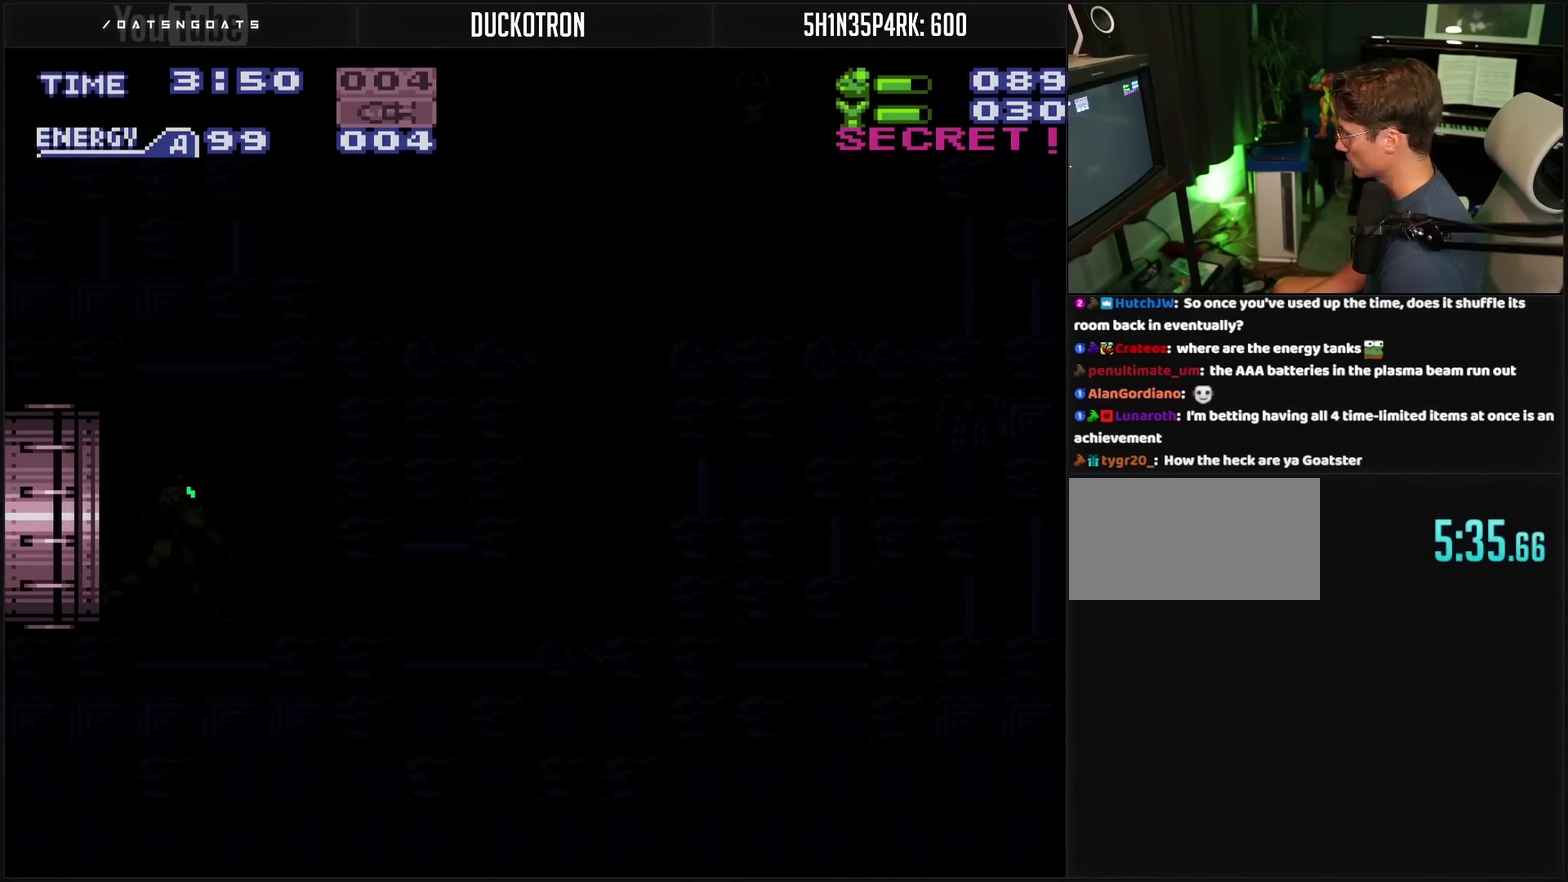
{"buttons": ["CROSS", "DPAD_RIGHT"], "events": [[50, "DPAD_RIGHT", "down"]]}
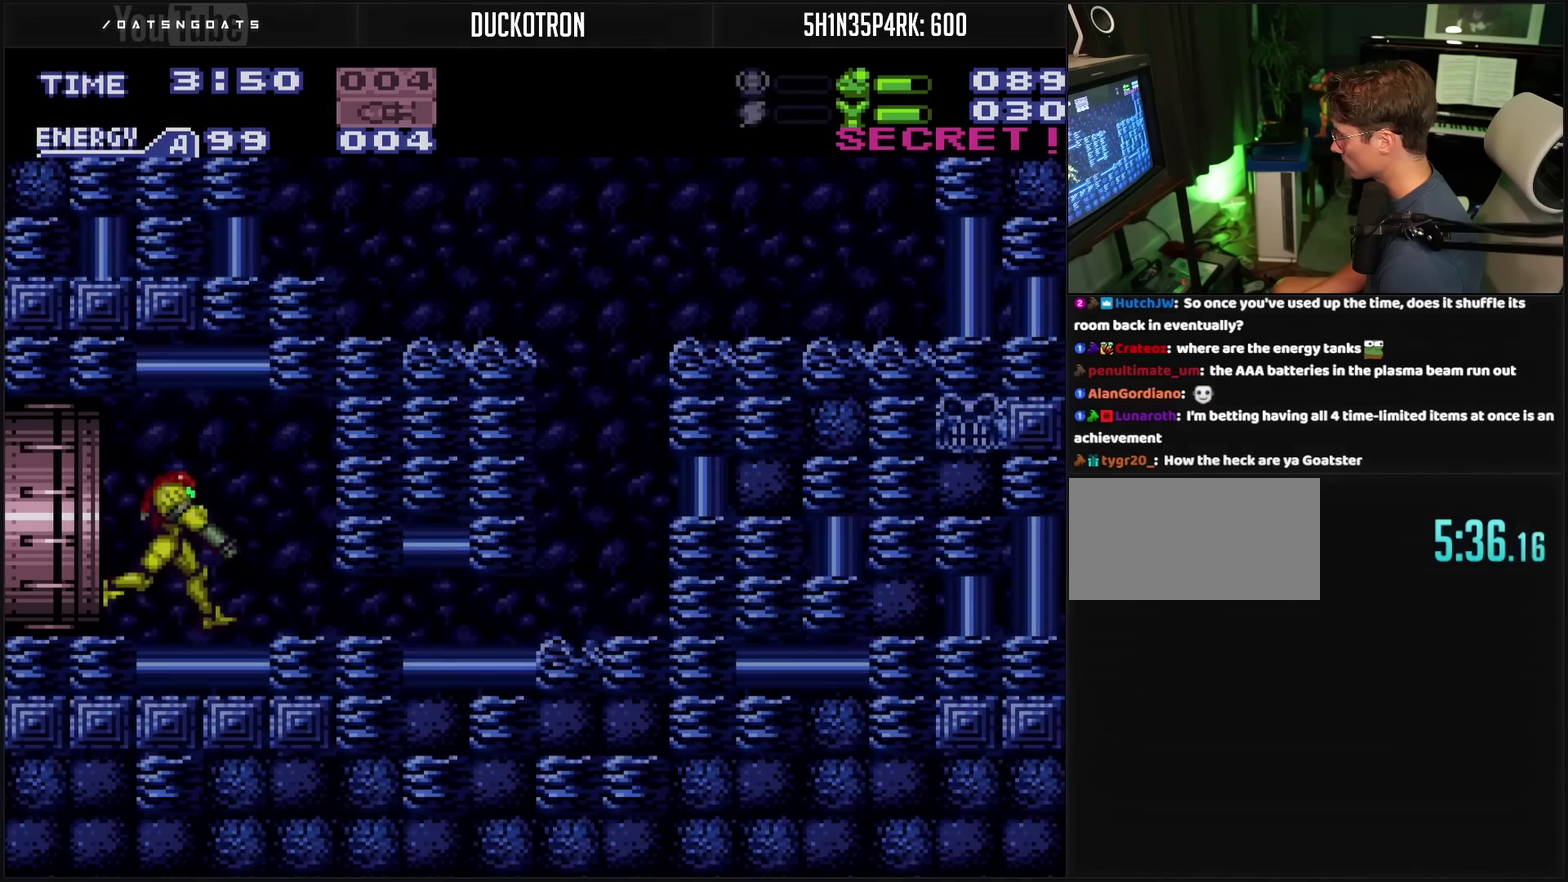
{"buttons": ["CROSS"], "events": [[67, "DPAD_RIGHT", "up"]]}
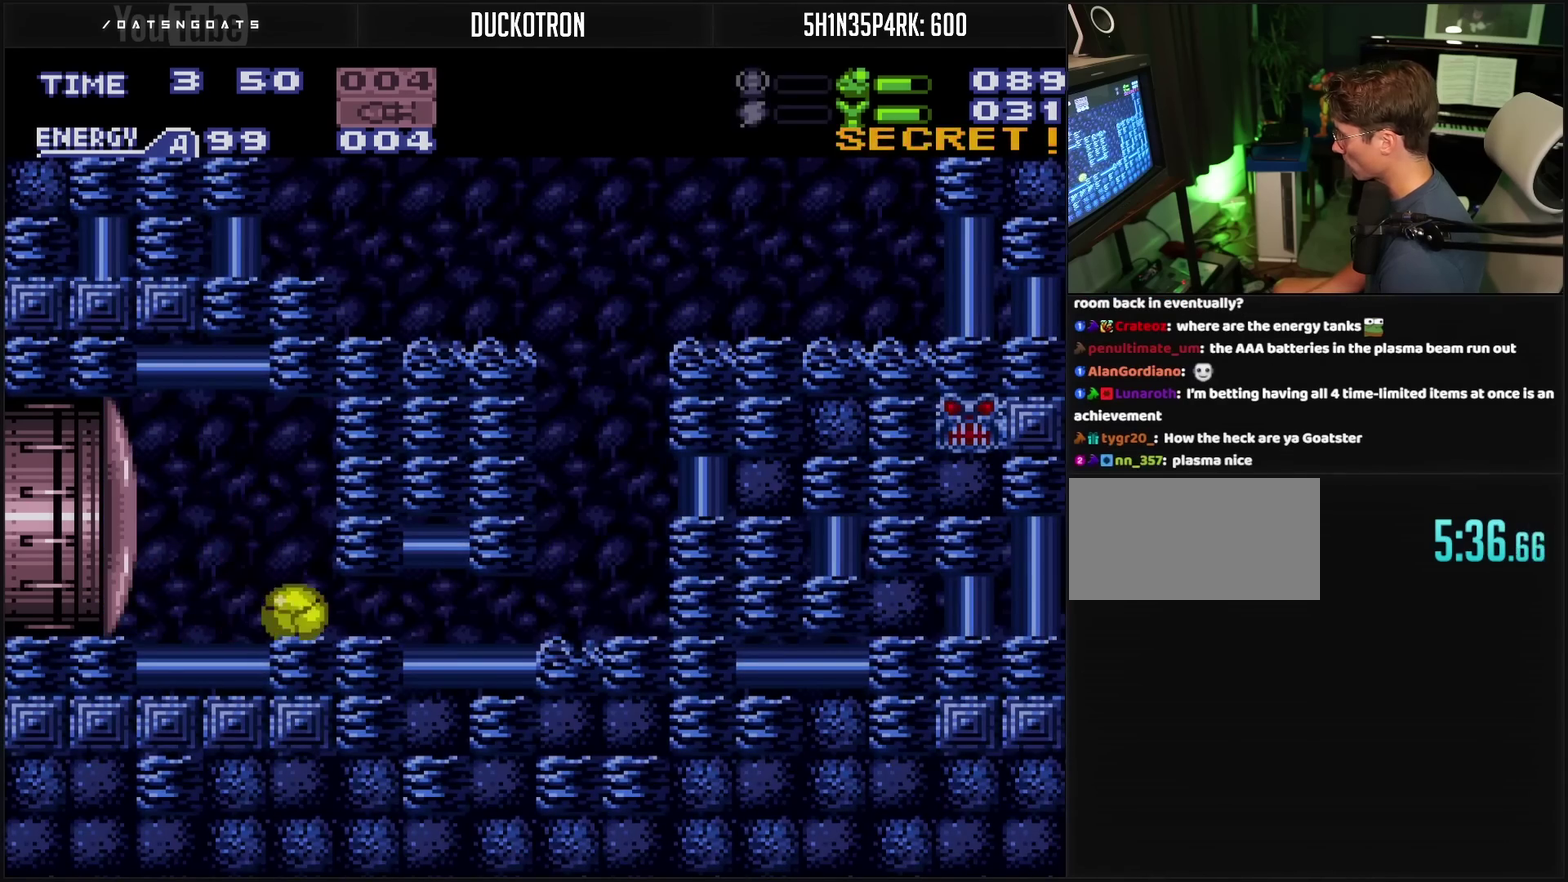
{"buttons": ["CROSS", "CIRCLE"], "events": [[33, "DPAD_RIGHT", "down"], [300, "CROSS", "up"], [383, "CROSS", "down"], [383, "DPAD_RIGHT", "up"], [500, "CIRCLE", "down"]]}